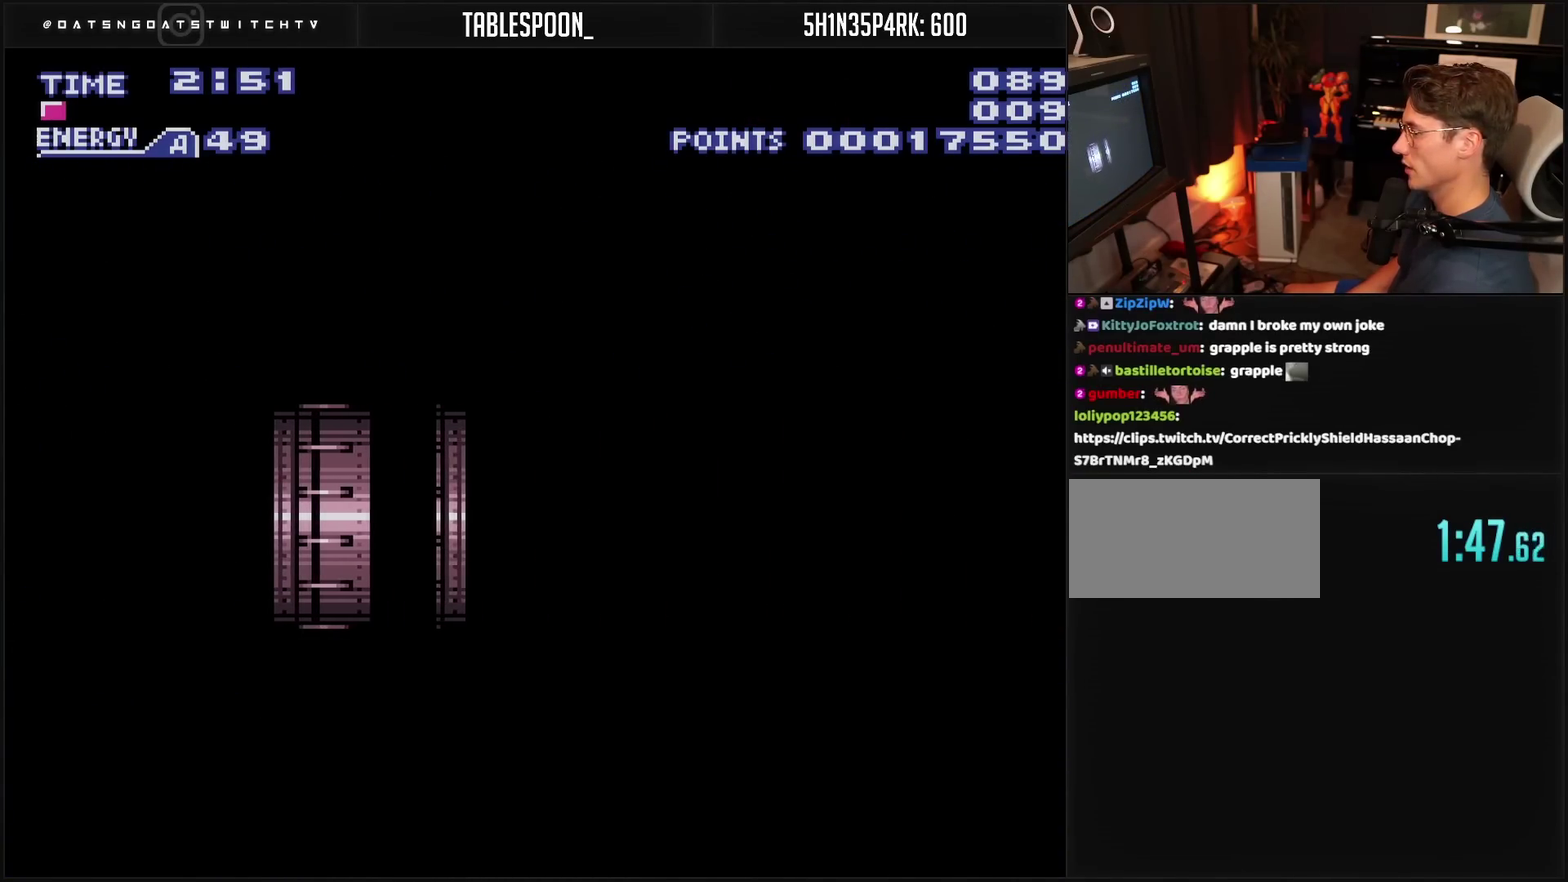
Gameplay with a controller (PlayStation layout); each line is a JSON object with the inputs held at the frame after it. "events" lists button and stick changes between this image and that frame as [ms after this image, input, new state], when the widget could be followed in between. Not read: L2 L3 R2 R3.
{"buttons": ["CROSS", "DPAD_RIGHT"], "events": []}
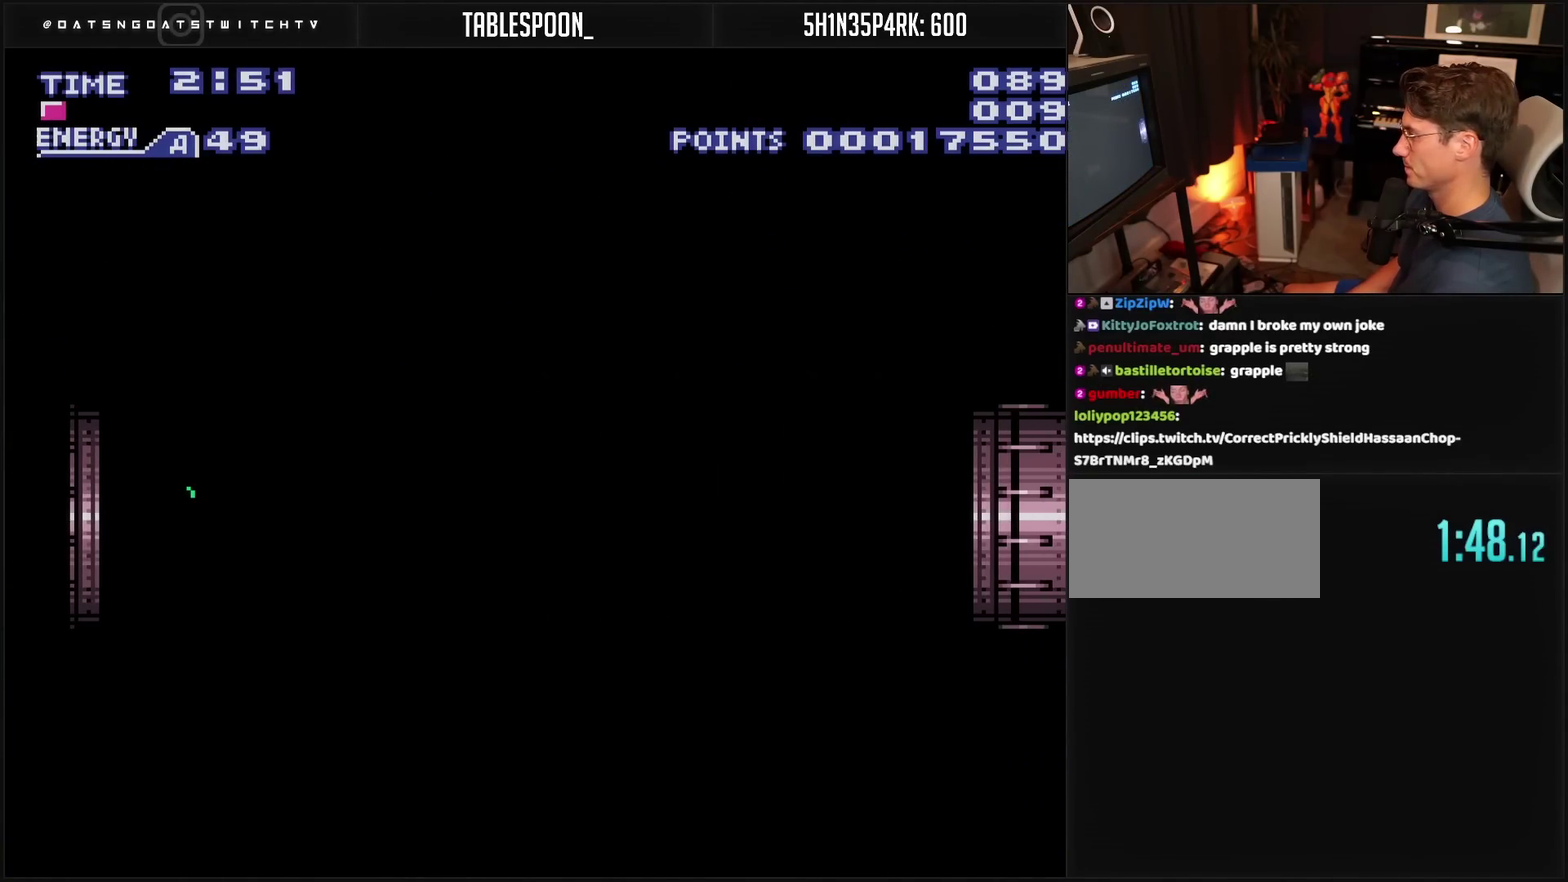
{"buttons": ["CROSS", "DPAD_RIGHT"], "events": []}
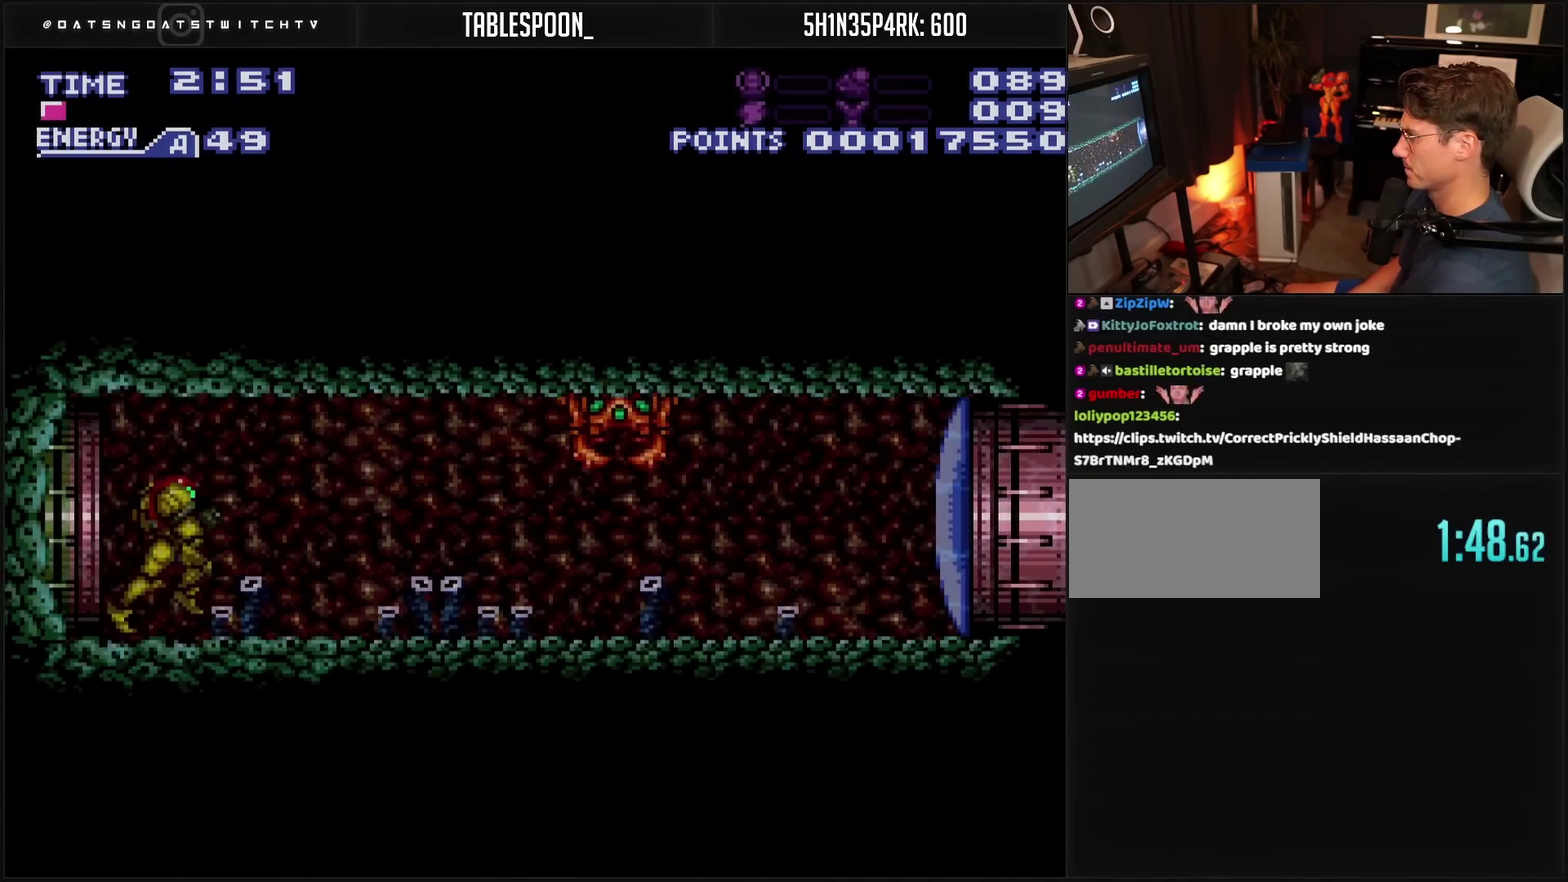
{"buttons": [], "events": [[250, "DPAD_RIGHT", "up"], [267, "DPAD_DOWN", "down"], [283, "CROSS", "up"], [367, "DPAD_DOWN", "up"]]}
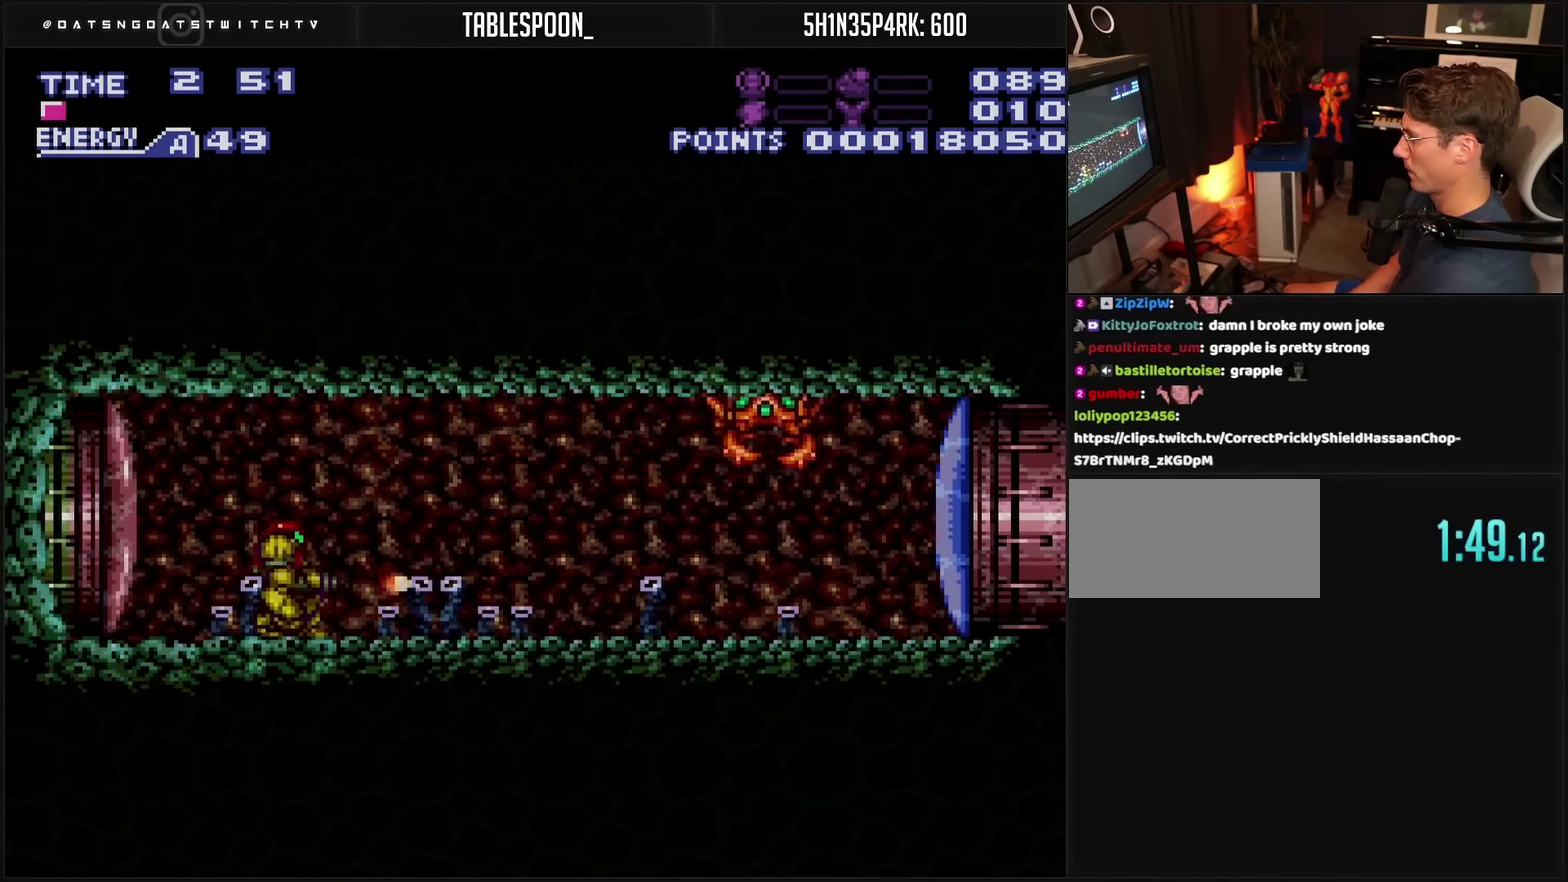
{"buttons": ["DPAD_RIGHT"], "events": [[283, "DPAD_RIGHT", "down"], [350, "CIRCLE", "down"], [417, "CIRCLE", "up"]]}
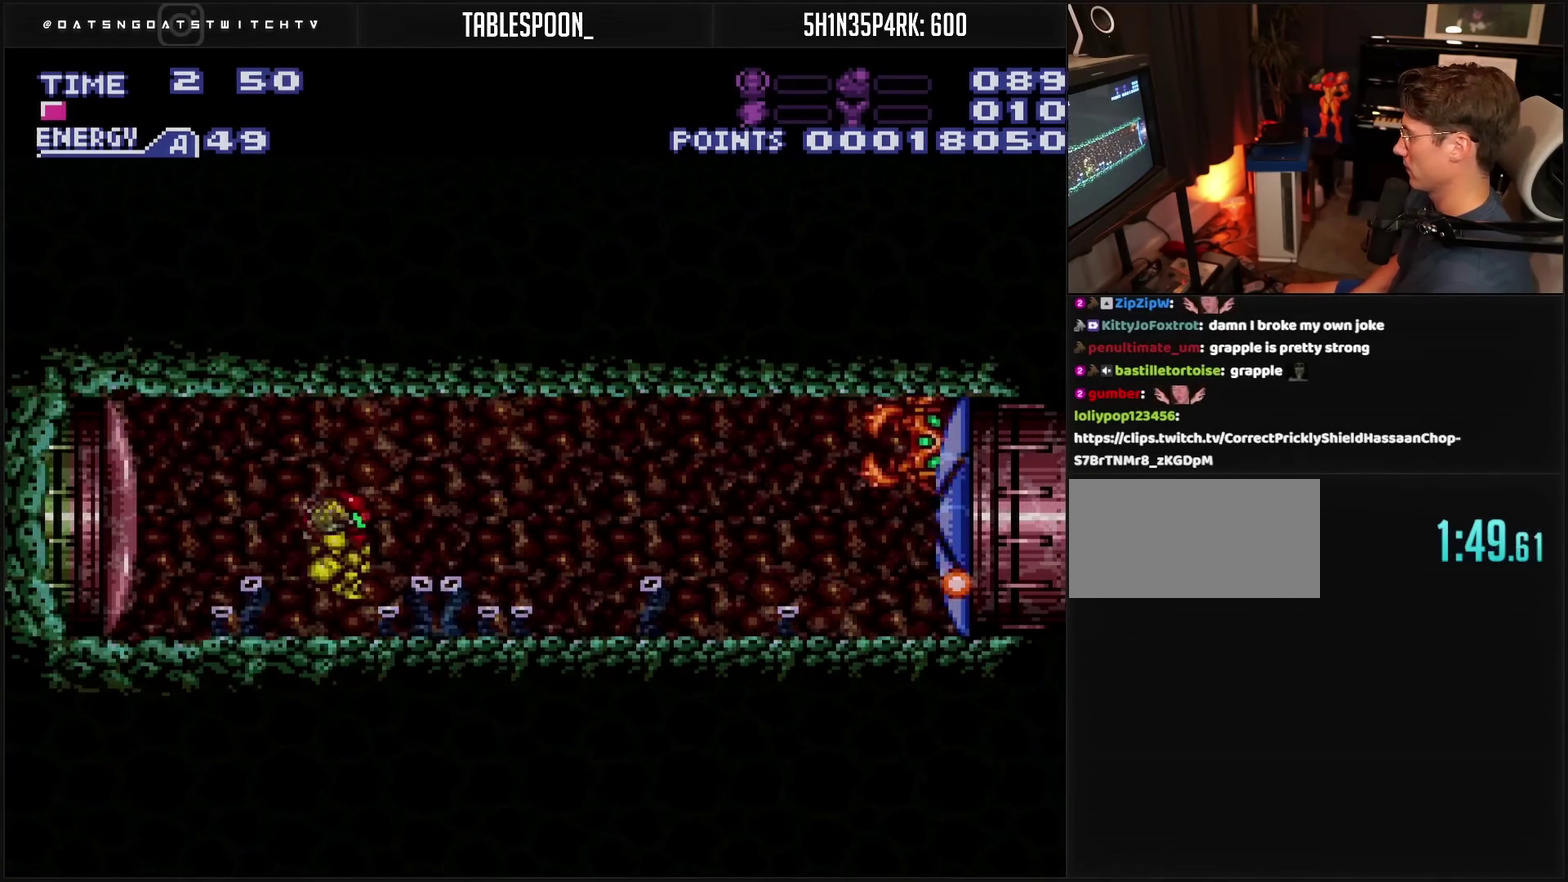
{"buttons": ["DPAD_RIGHT"], "events": [[67, "CROSS", "down"], [200, "CROSS", "up"]]}
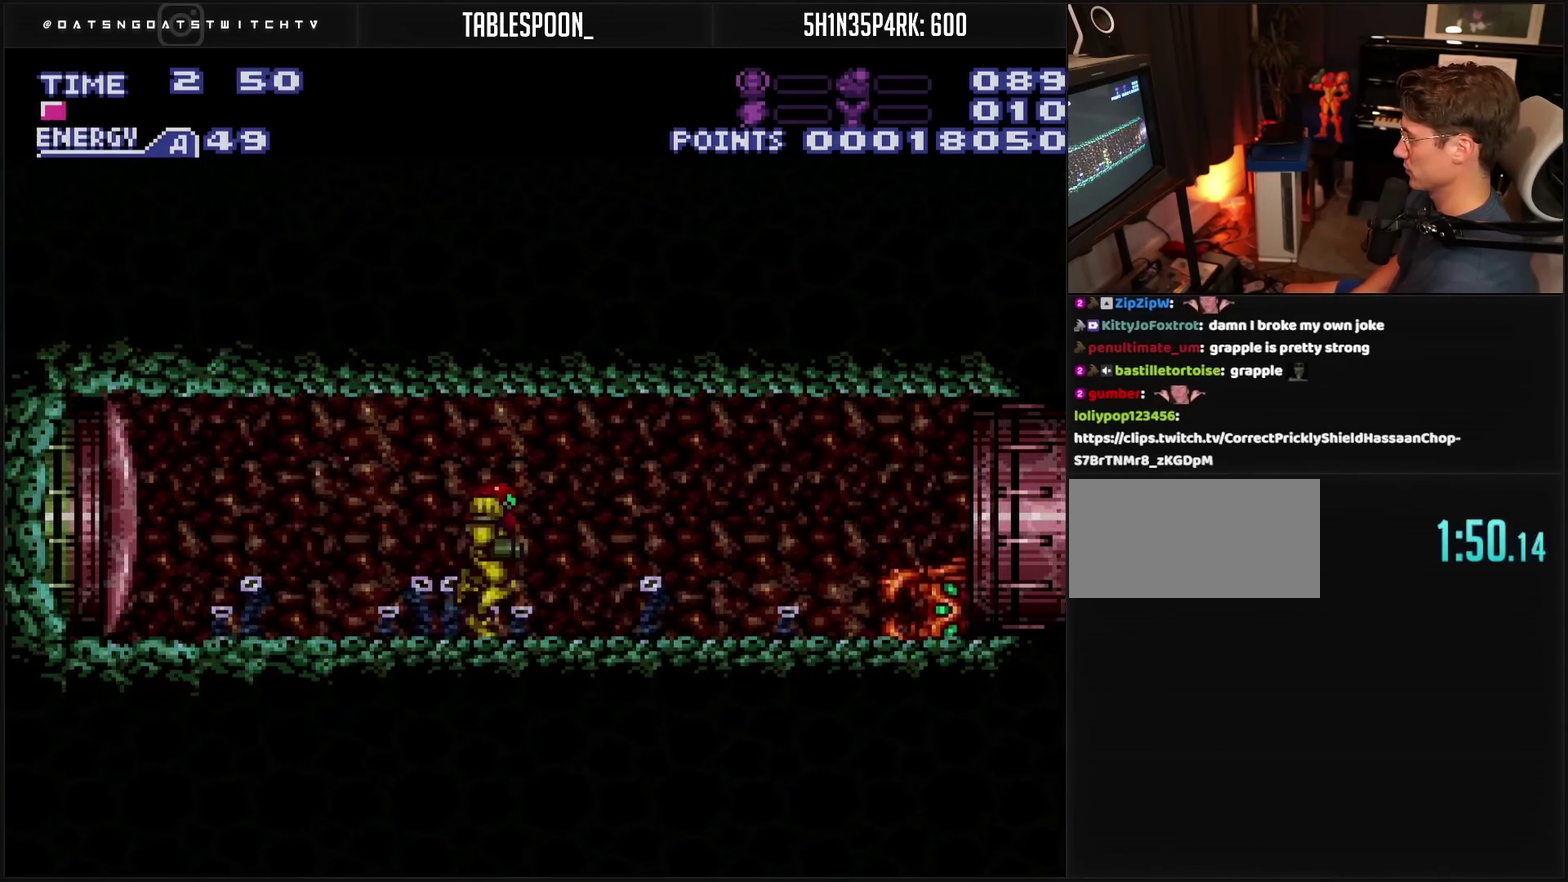
{"buttons": ["CIRCLE", "DPAD_RIGHT"], "events": [[100, "L1", "down"], [417, "CIRCLE", "down"], [433, "L1", "up"]]}
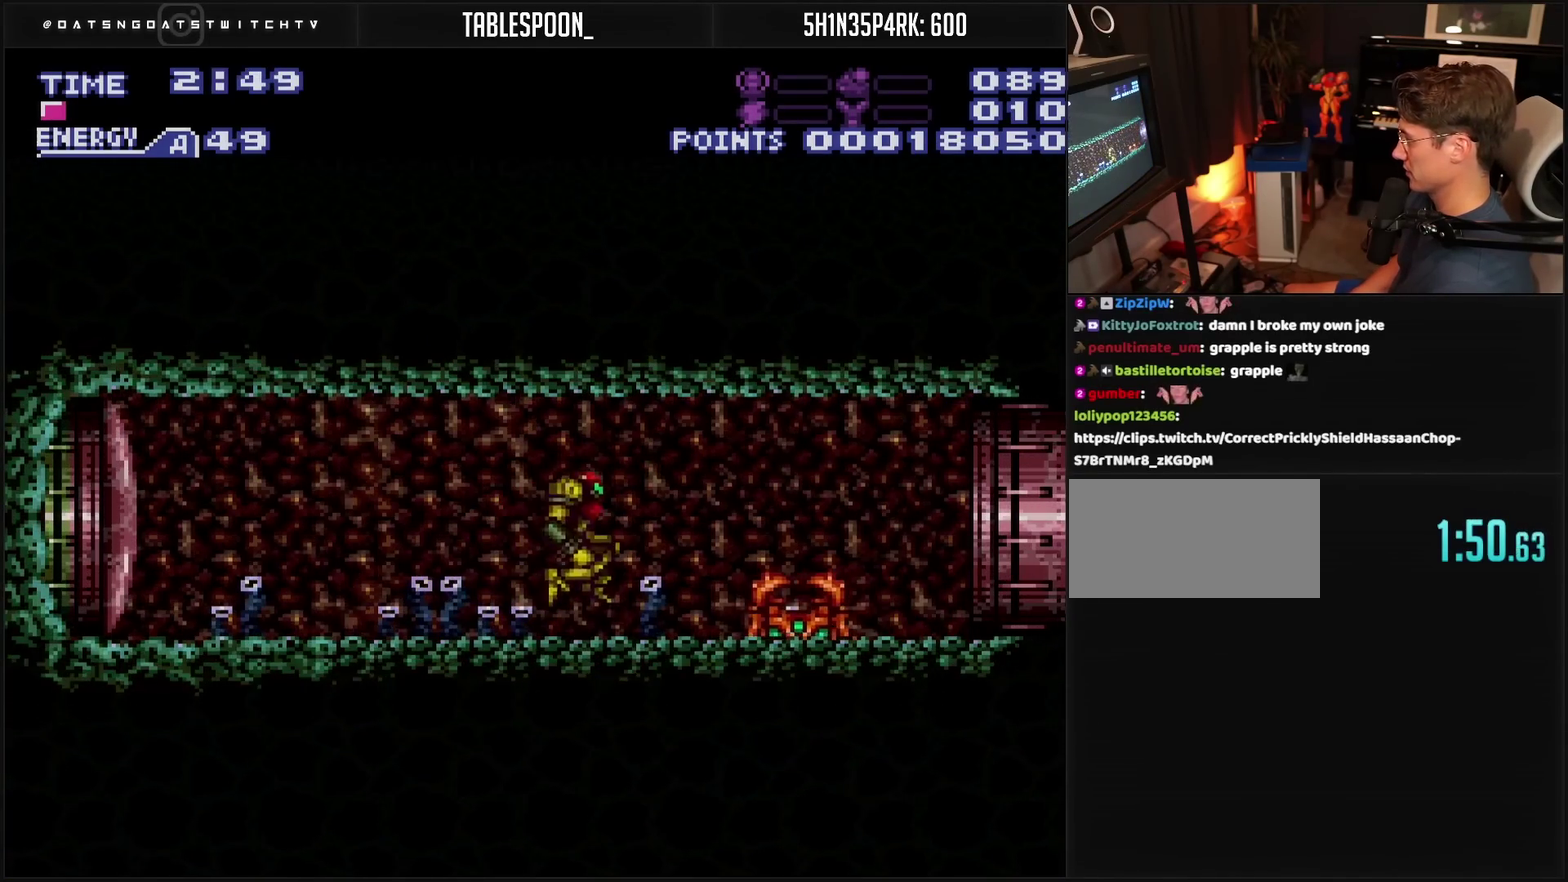
{"buttons": ["CIRCLE", "DPAD_RIGHT"], "events": []}
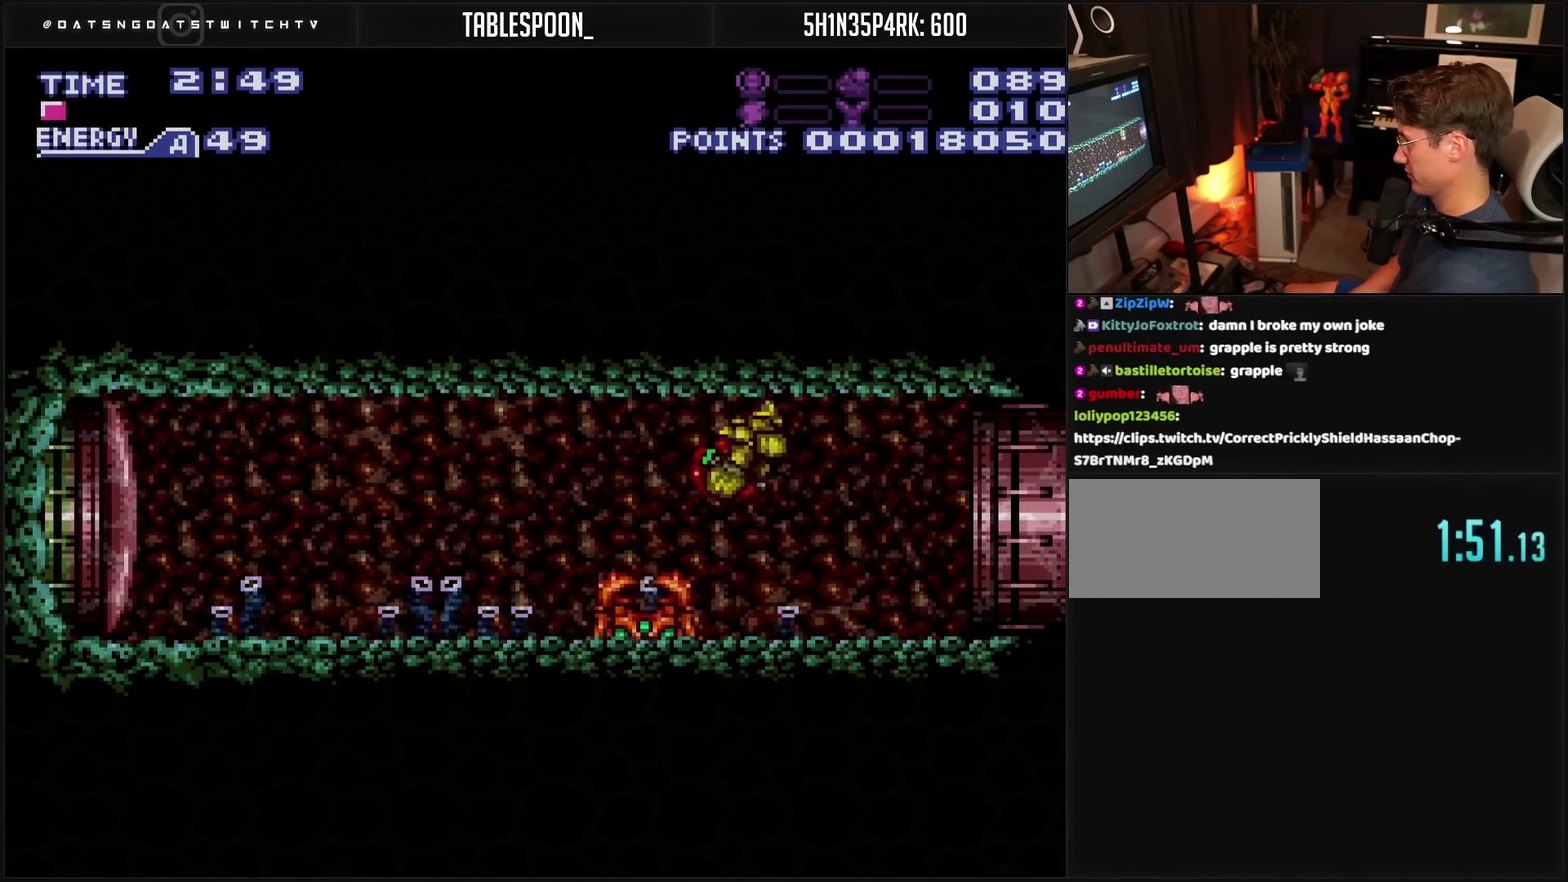
{"buttons": ["CIRCLE", "DPAD_RIGHT"], "events": []}
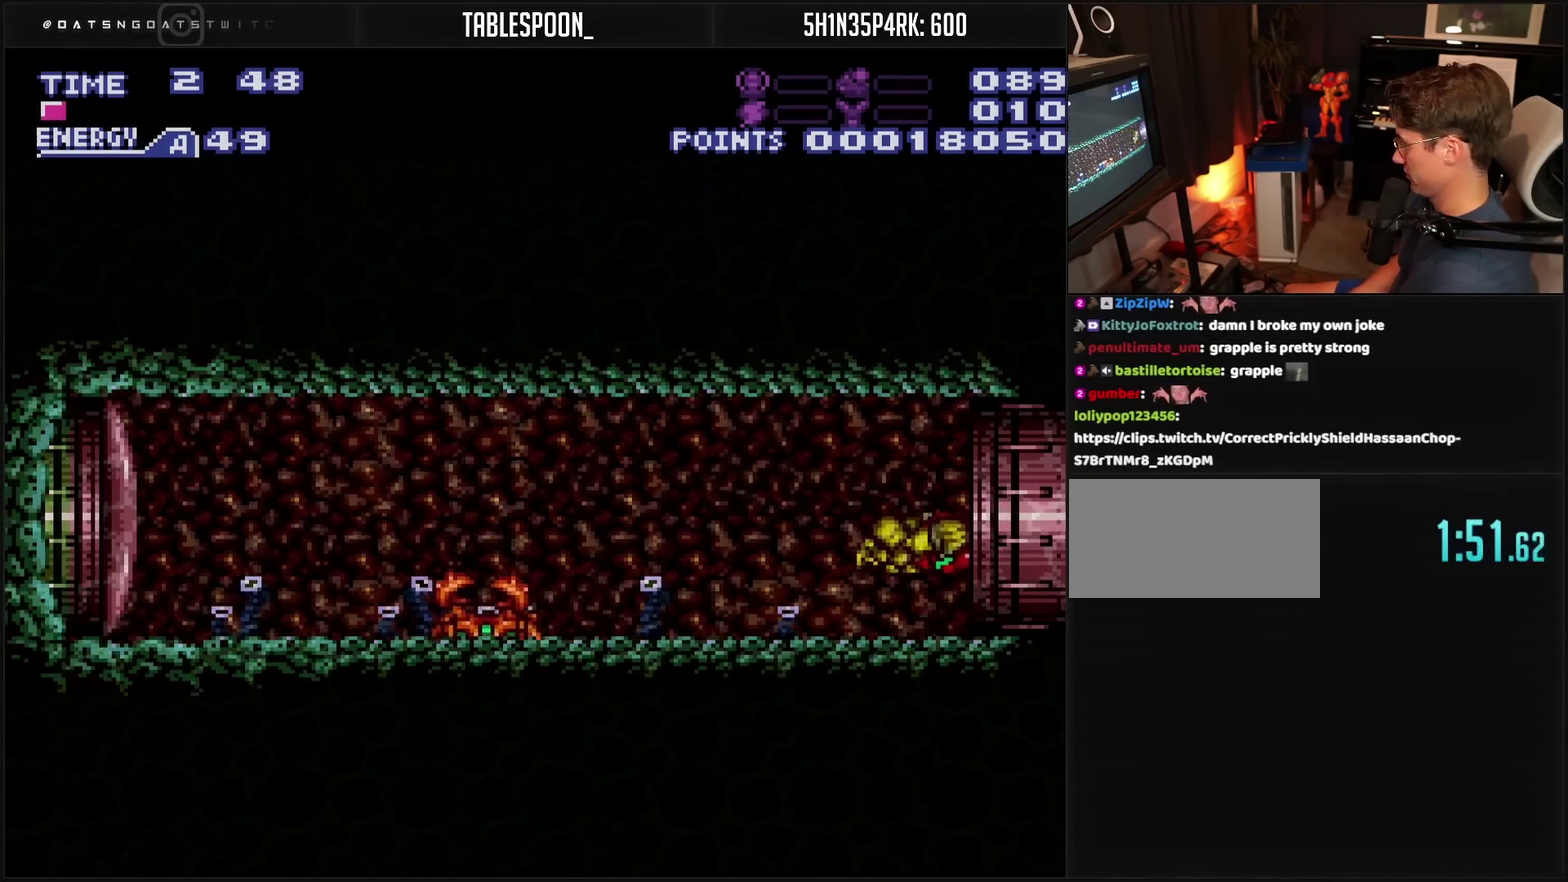
{"buttons": ["DPAD_RIGHT"], "events": [[83, "CIRCLE", "up"]]}
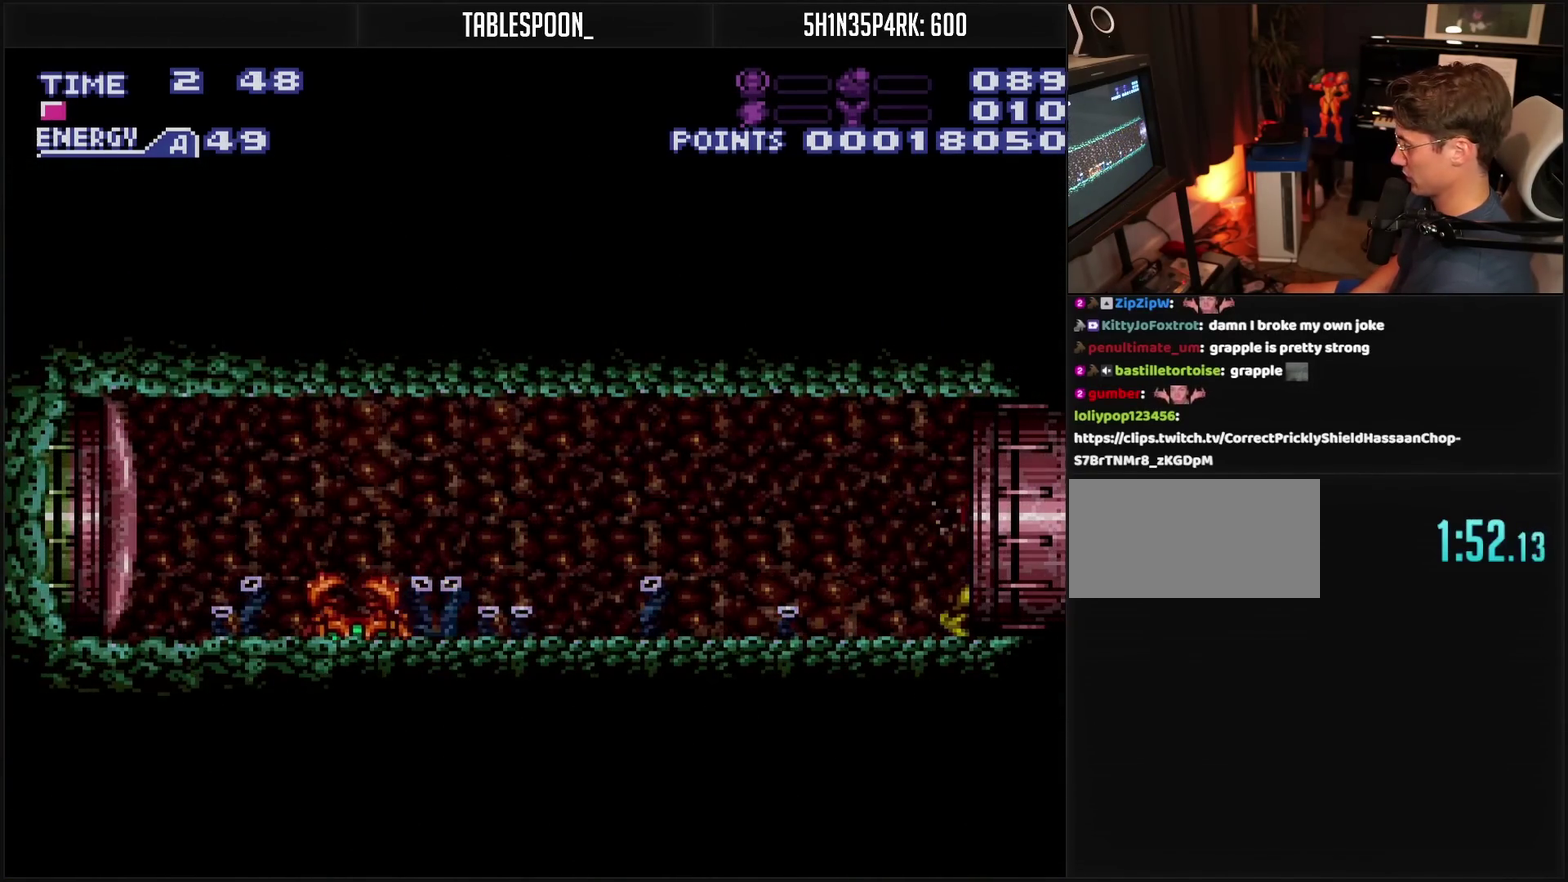
{"buttons": ["CROSS", "DPAD_RIGHT"], "events": [[417, "CROSS", "down"]]}
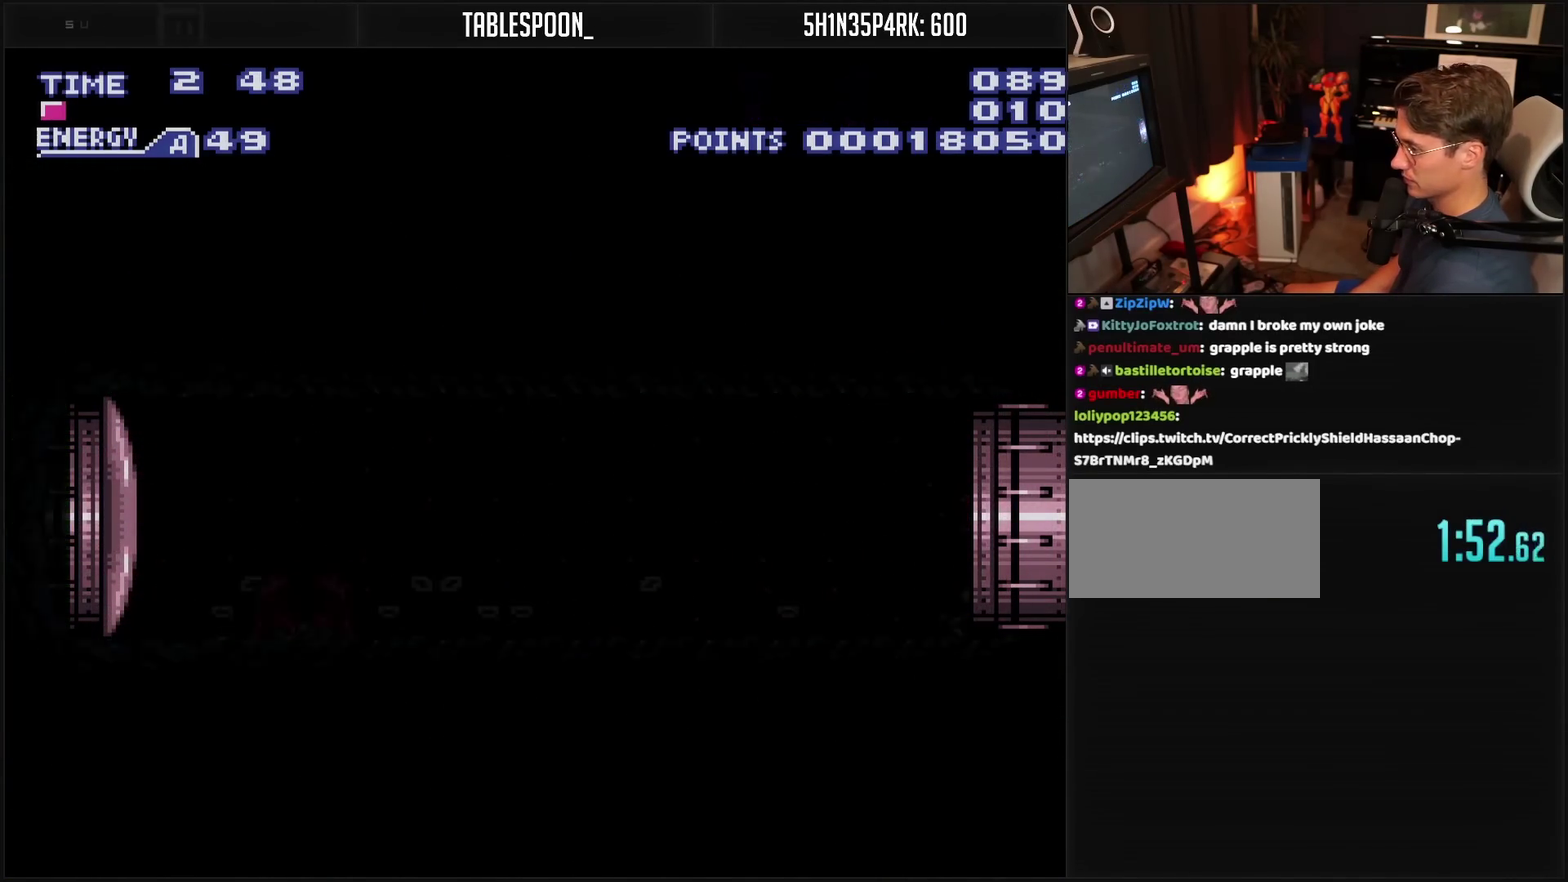
{"buttons": ["CROSS", "DPAD_RIGHT"], "events": []}
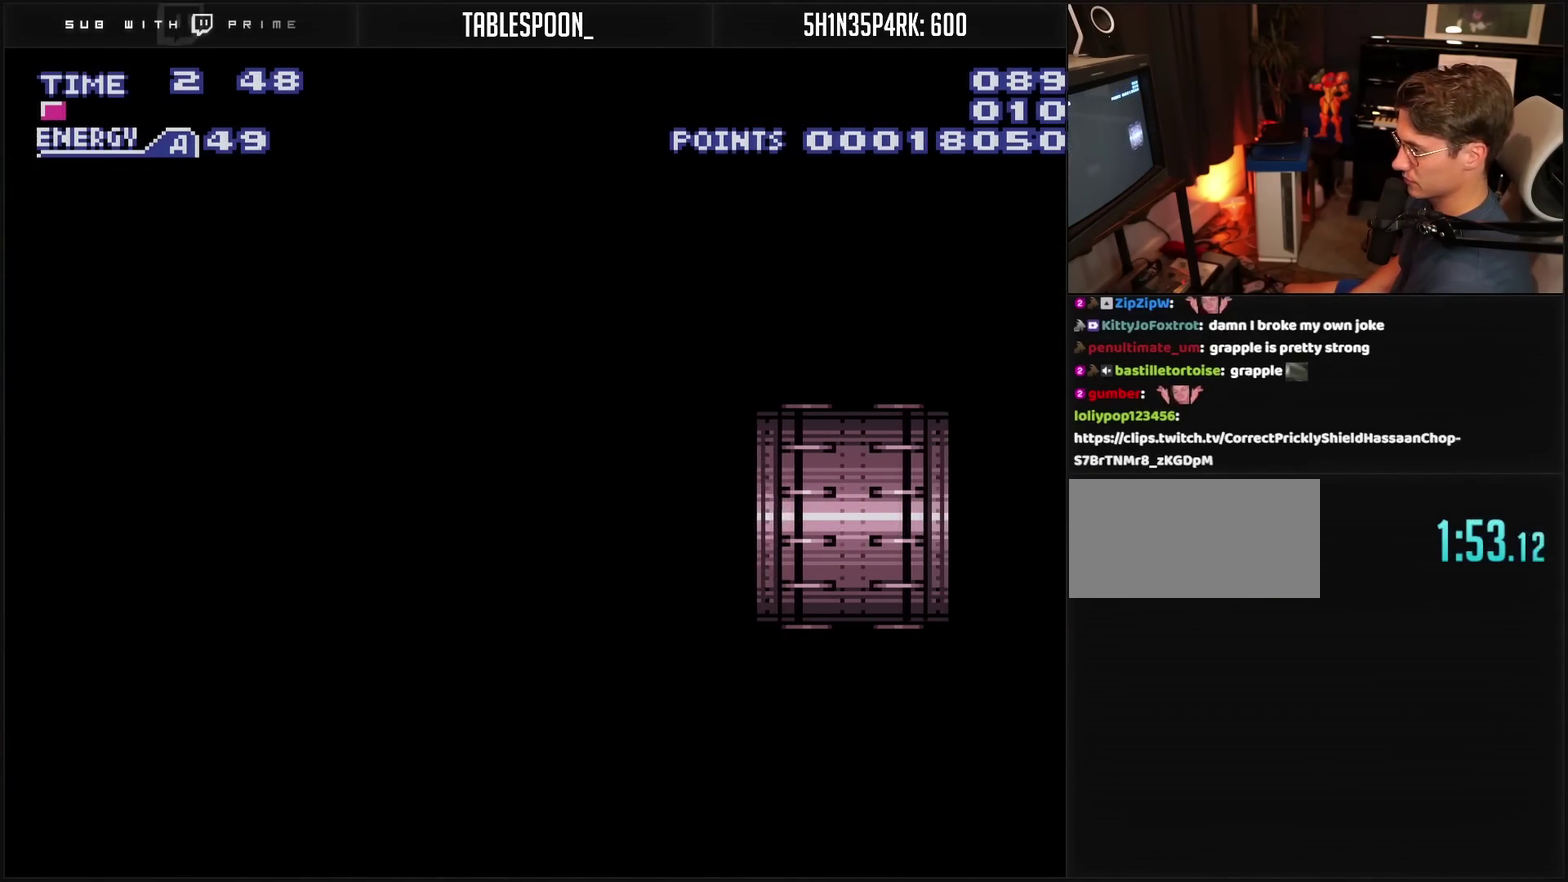
{"buttons": ["CROSS", "DPAD_RIGHT"], "events": []}
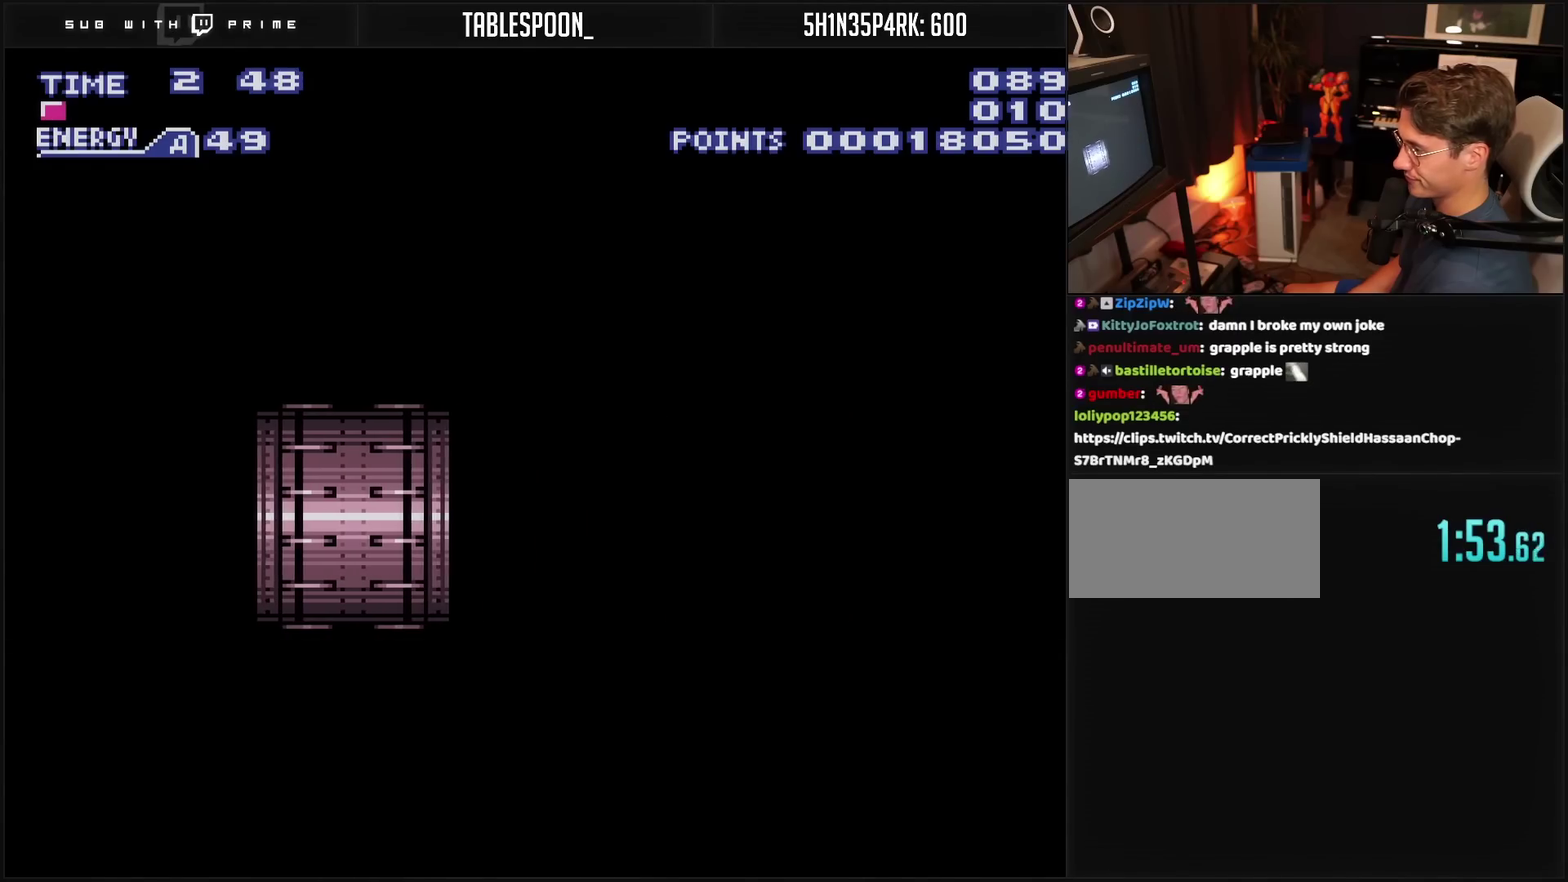
{"buttons": ["CROSS"], "events": [[183, "DPAD_RIGHT", "up"]]}
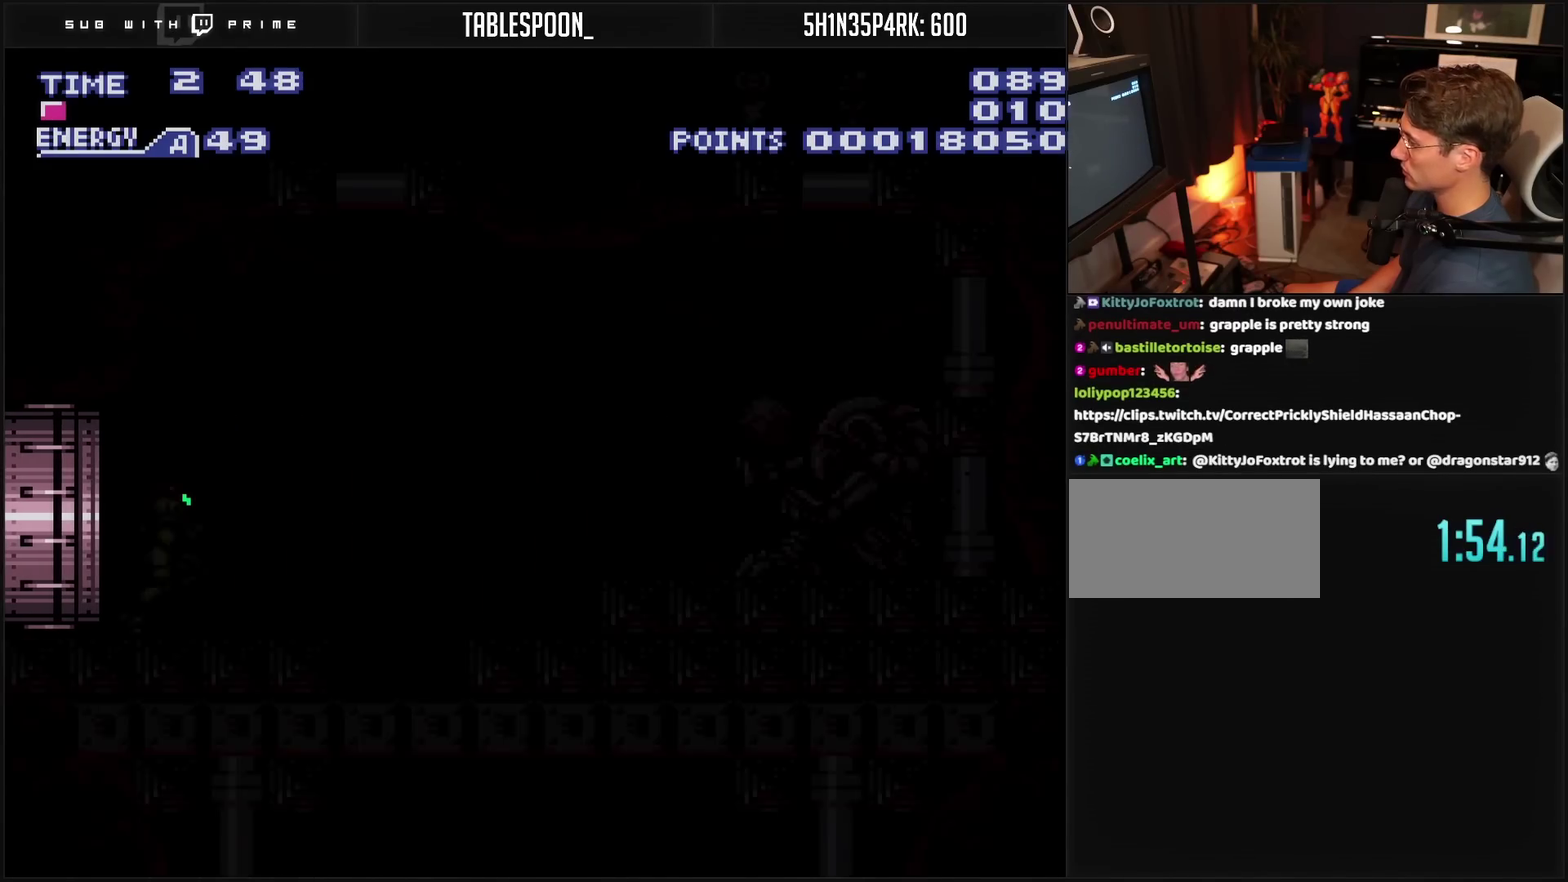
{"buttons": ["CROSS", "R1"], "events": [[333, "R1", "down"]]}
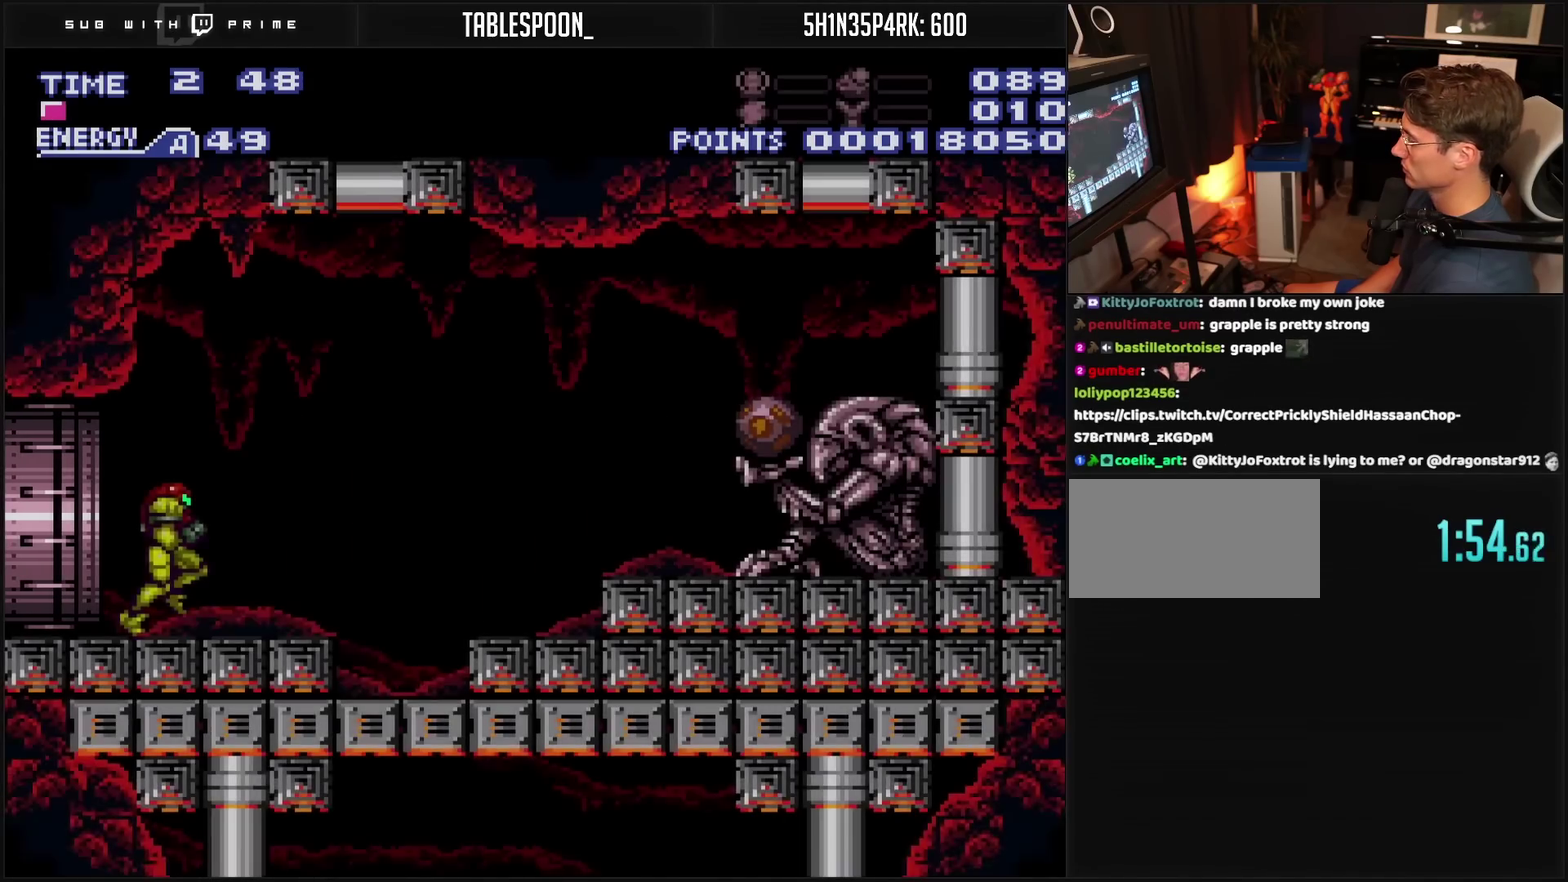
{"buttons": ["CROSS", "DPAD_RIGHT"], "events": [[200, "DPAD_RIGHT", "down"], [200, "L1", "down"], [200, "R1", "up"], [283, "L1", "up"]]}
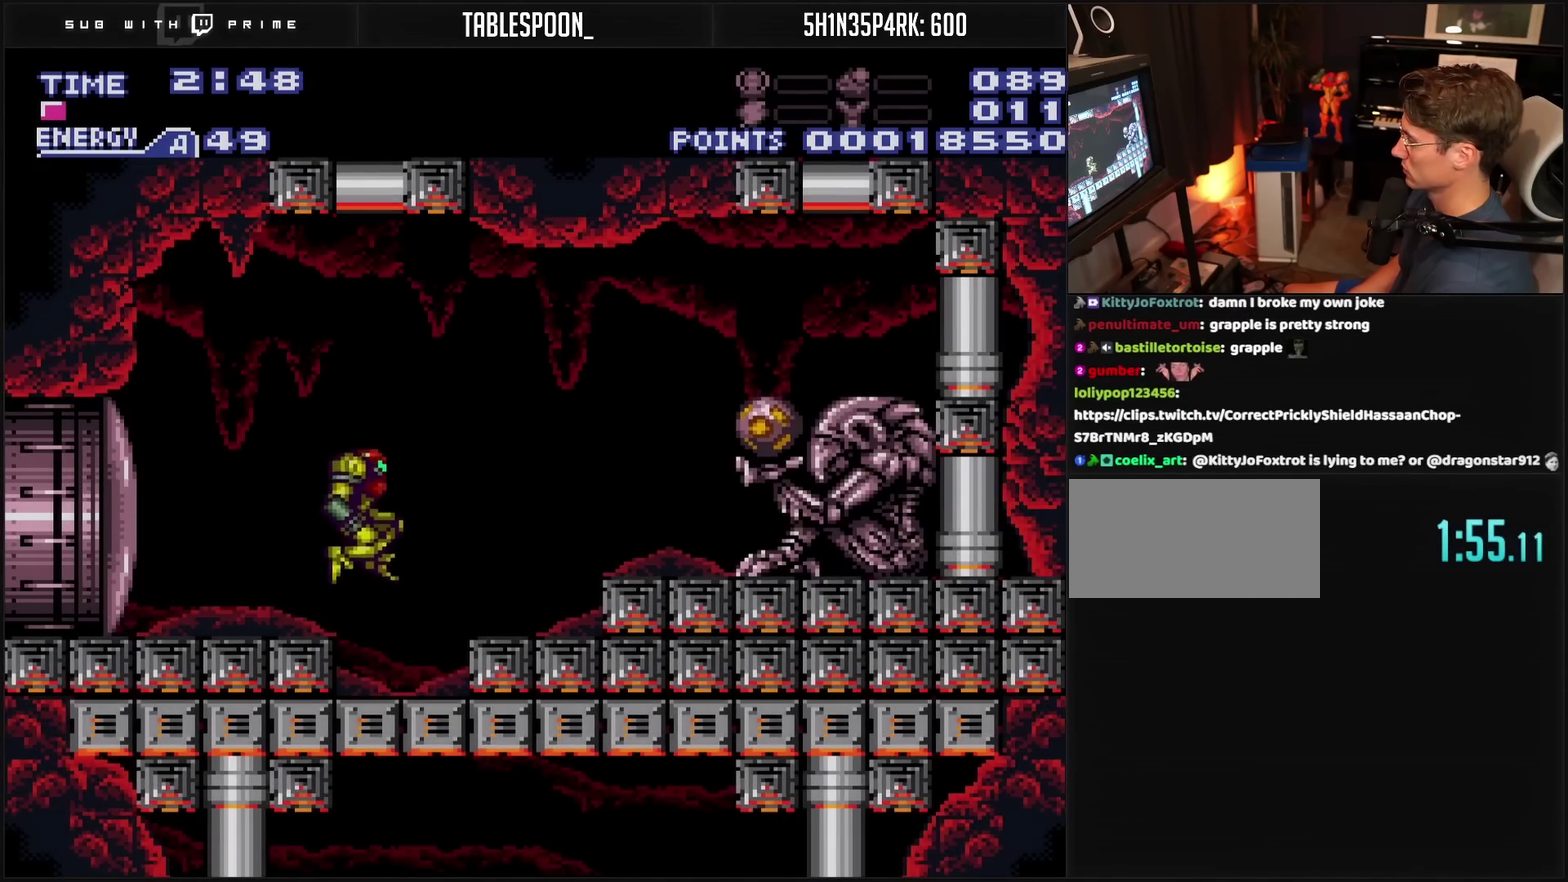
{"buttons": ["CROSS", "DPAD_RIGHT"], "events": [[133, "CROSS", "up"], [250, "CROSS", "down"], [350, "L1", "down"], [433, "L1", "up"]]}
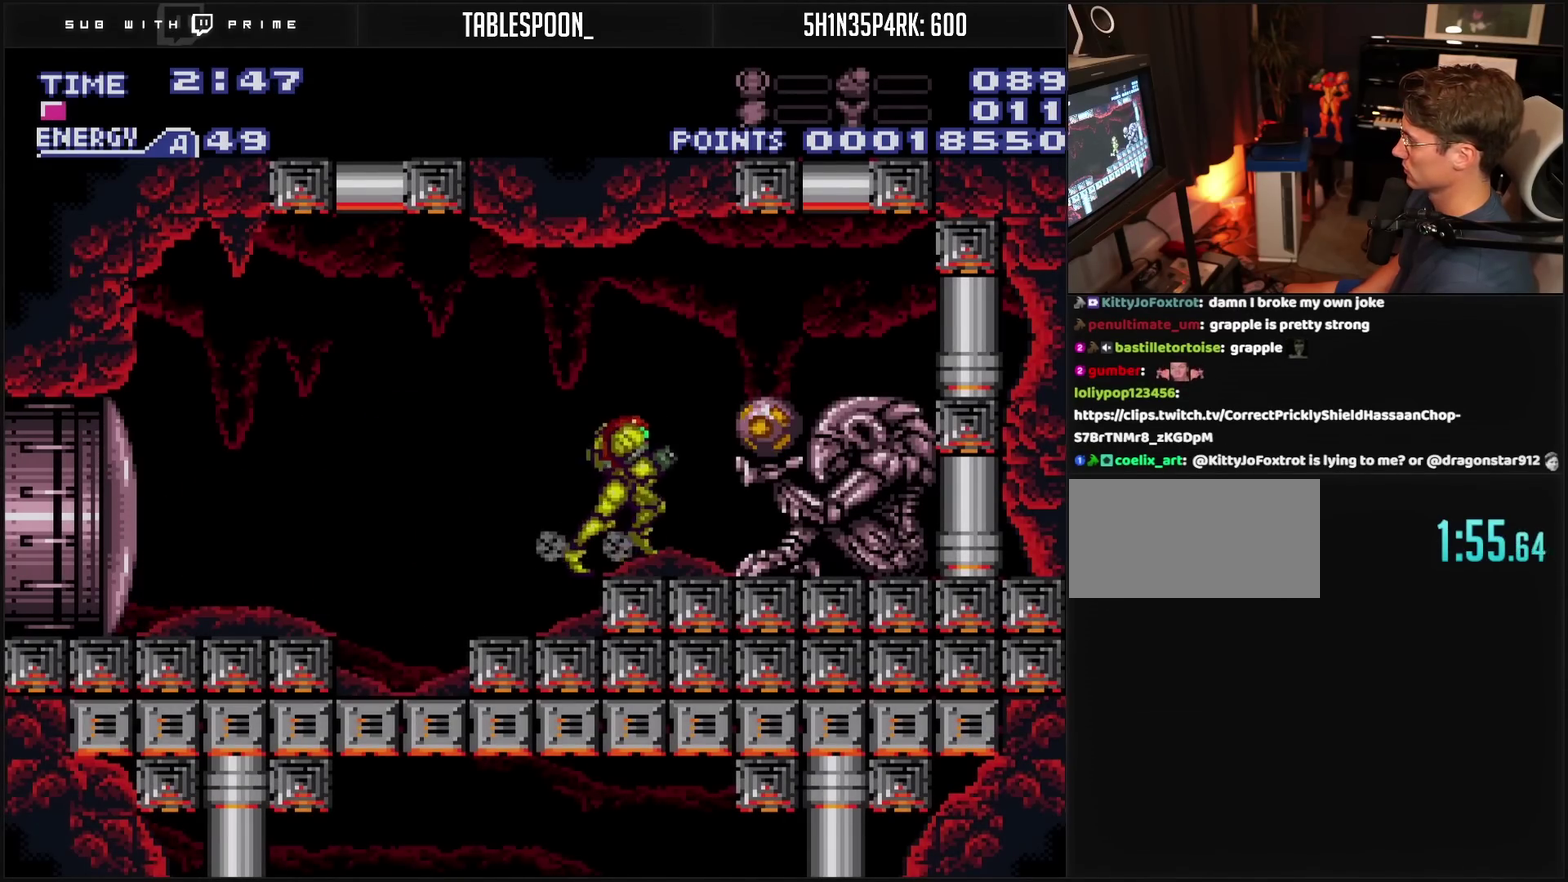
{"buttons": ["CROSS", "DPAD_RIGHT"], "events": [[17, "CIRCLE", "down"], [283, "CIRCLE", "up"], [283, "CROSS", "up"], [383, "CROSS", "down"]]}
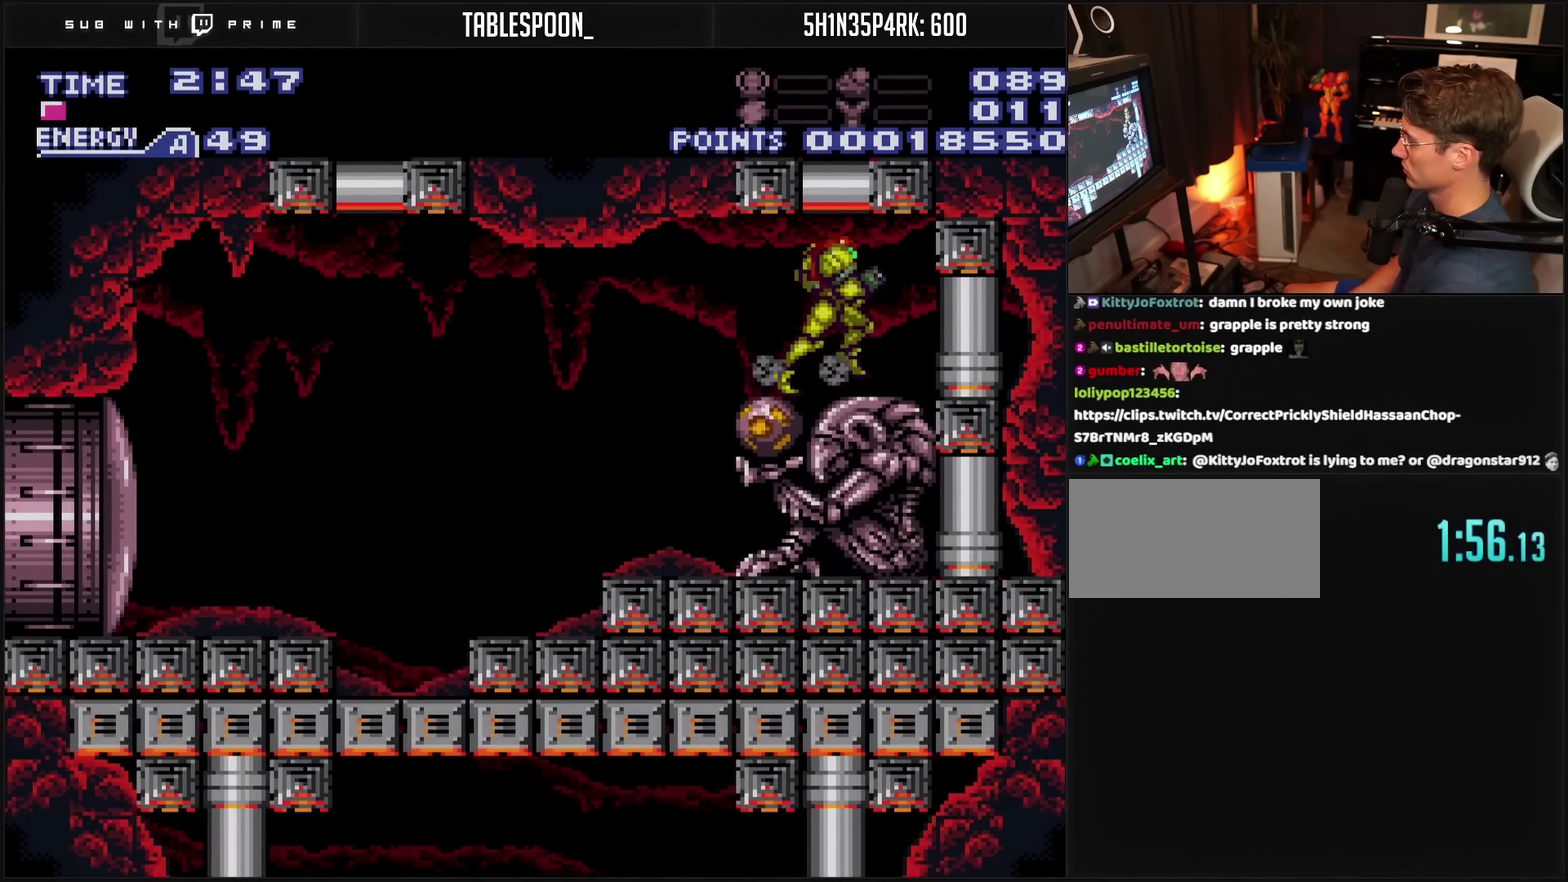
{"buttons": ["CROSS", "DPAD_LEFT"], "events": [[150, "DPAD_RIGHT", "up"], [167, "DPAD_LEFT", "down"], [217, "L1", "down"], [333, "DPAD_LEFT", "up"], [333, "TRIANGLE", "down"], [417, "TRIANGLE", "up"], [467, "DPAD_LEFT", "down"], [500, "L1", "up"]]}
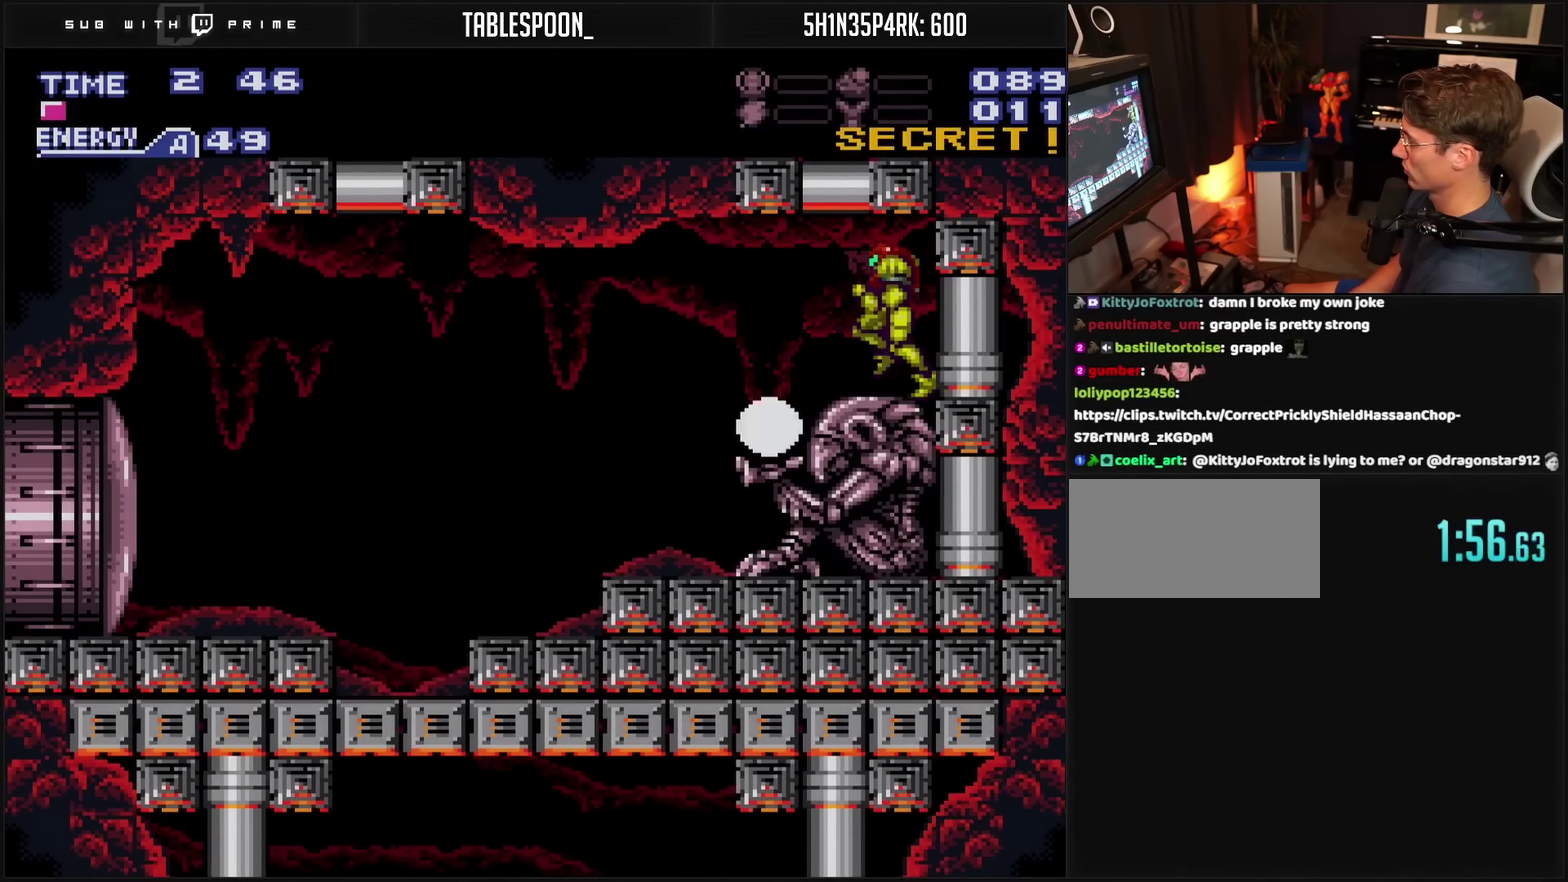
{"buttons": ["CROSS", "DPAD_LEFT"], "events": []}
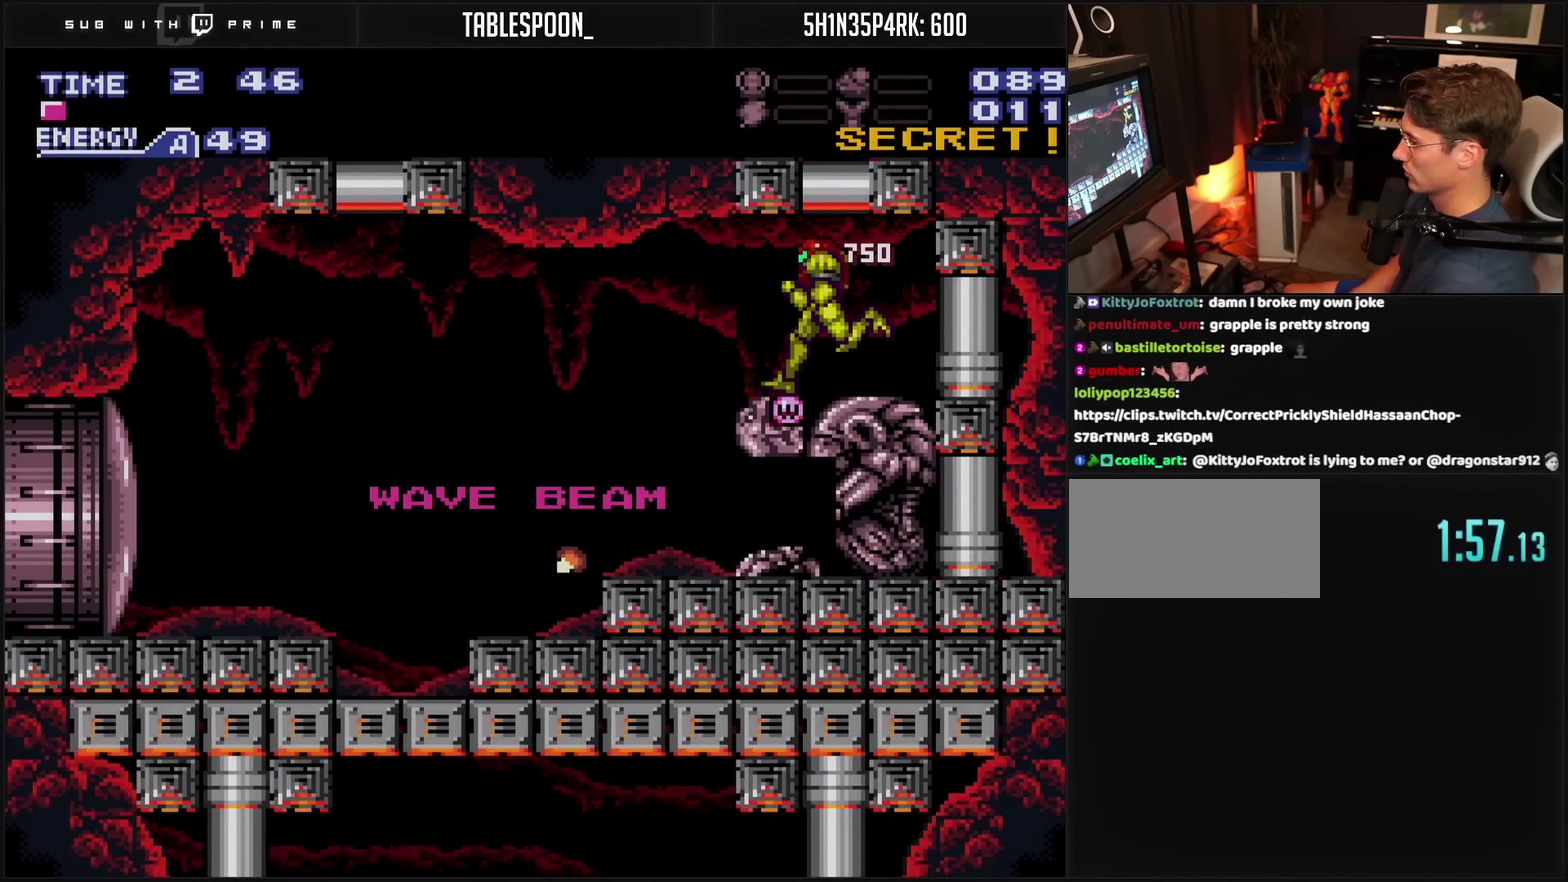
{"buttons": ["CROSS", "DPAD_LEFT"], "events": []}
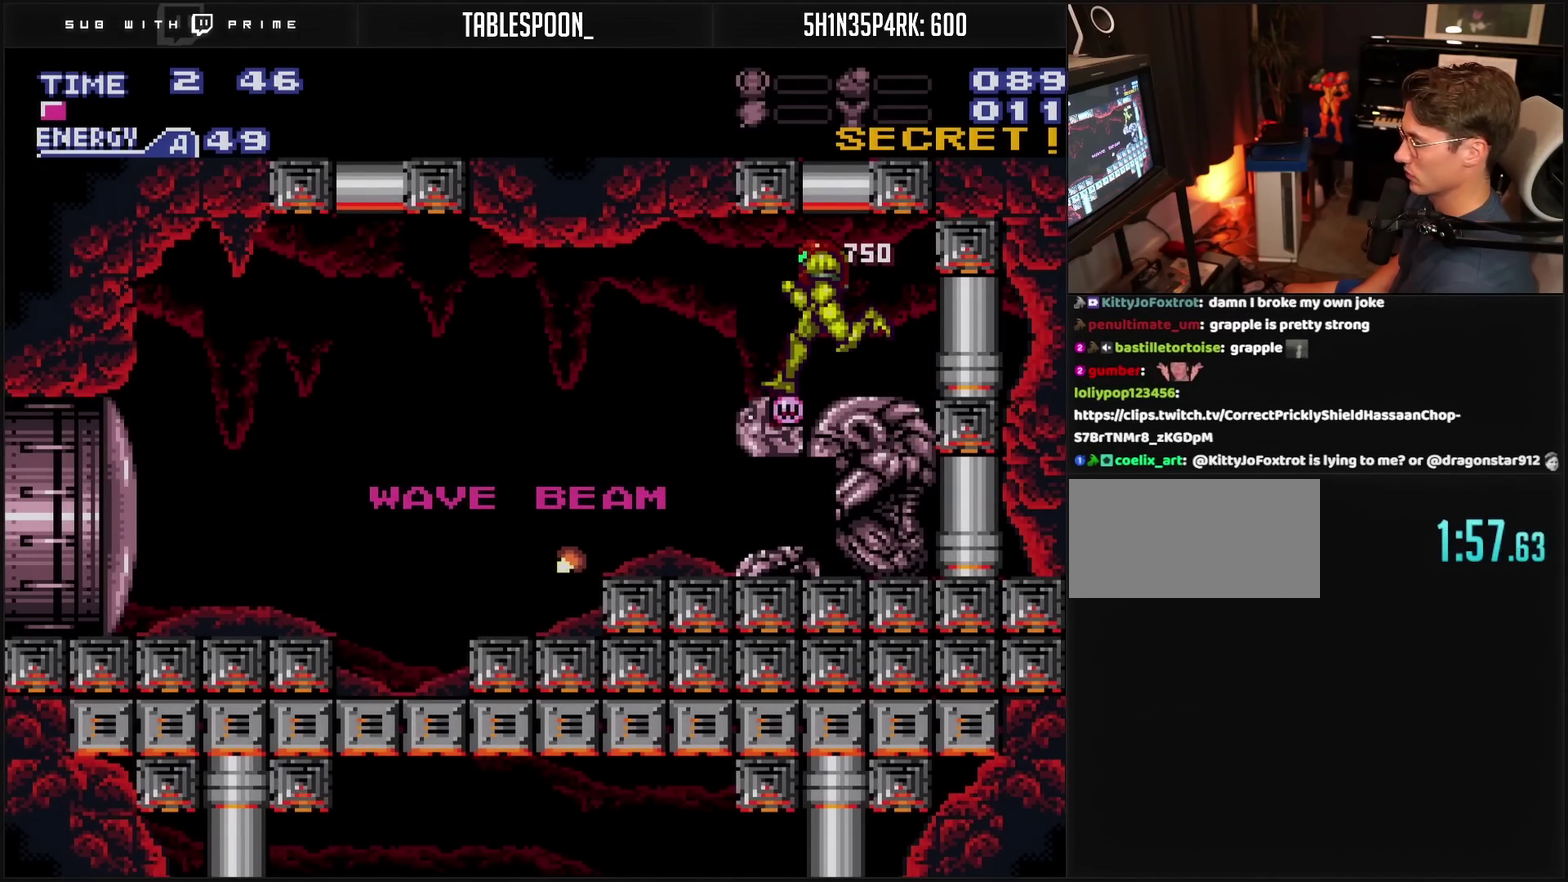
{"buttons": ["CROSS", "DPAD_LEFT"], "events": [[17, "CROSS", "up"], [17, "DPAD_LEFT", "up"], [367, "CROSS", "down"], [367, "DPAD_LEFT", "down"]]}
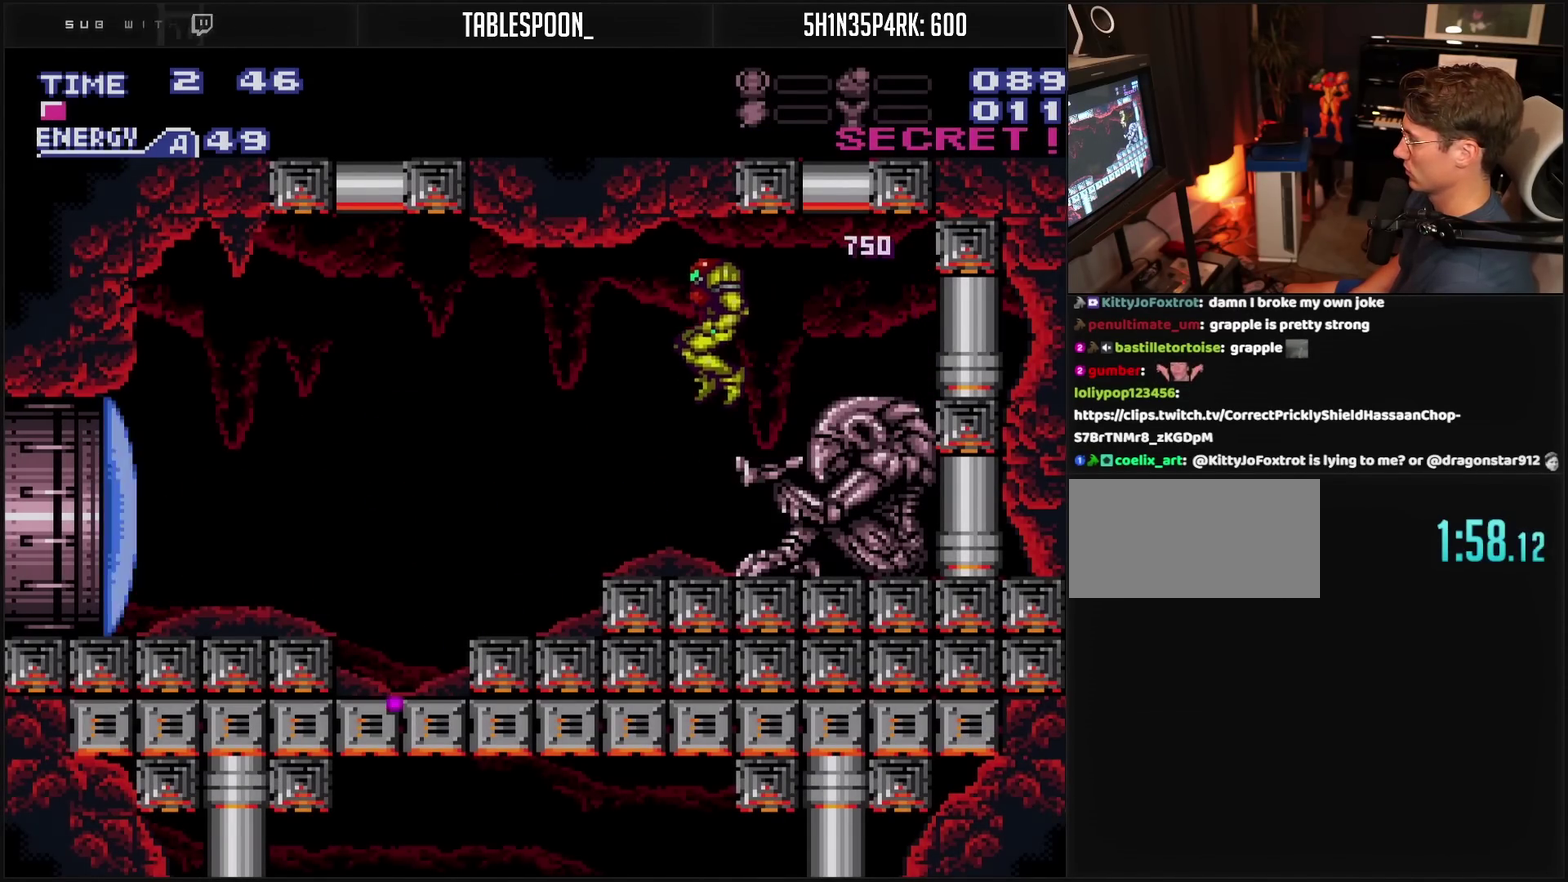
{"buttons": ["CROSS", "DPAD_DOWN"], "events": [[233, "DPAD_DOWN", "down"], [233, "DPAD_LEFT", "up"]]}
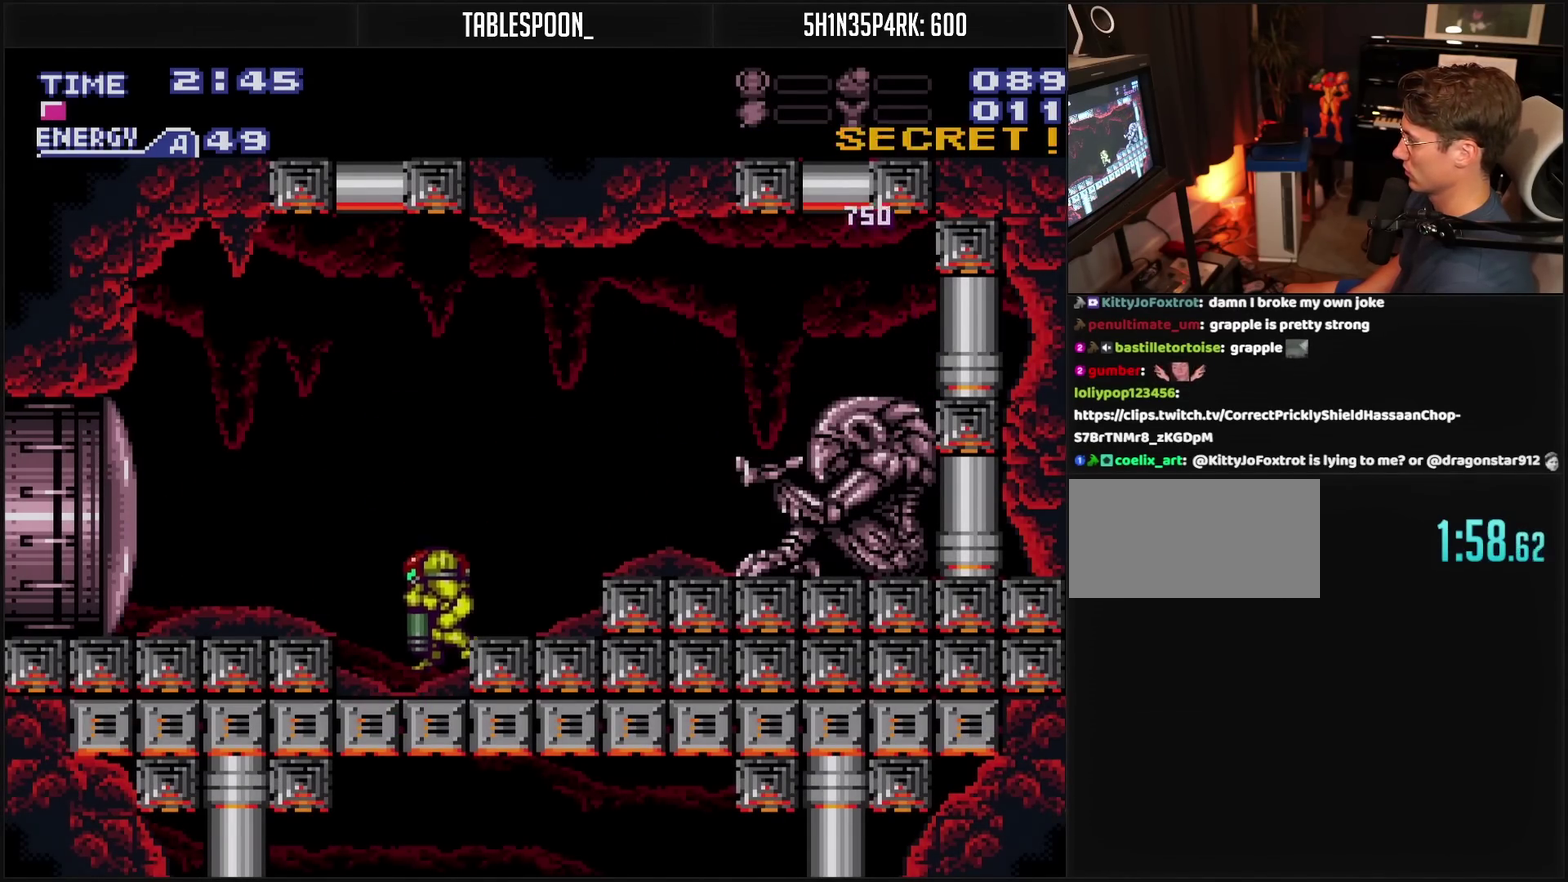
{"buttons": ["CROSS", "DPAD_LEFT"], "events": [[33, "DPAD_LEFT", "down"], [67, "DPAD_DOWN", "up"], [150, "CIRCLE", "down"], [267, "CIRCLE", "up"], [267, "CROSS", "up"], [283, "DPAD_LEFT", "up"], [300, "TRIANGLE", "down"], [317, "CROSS", "down"], [417, "DPAD_LEFT", "down"], [417, "TRIANGLE", "up"]]}
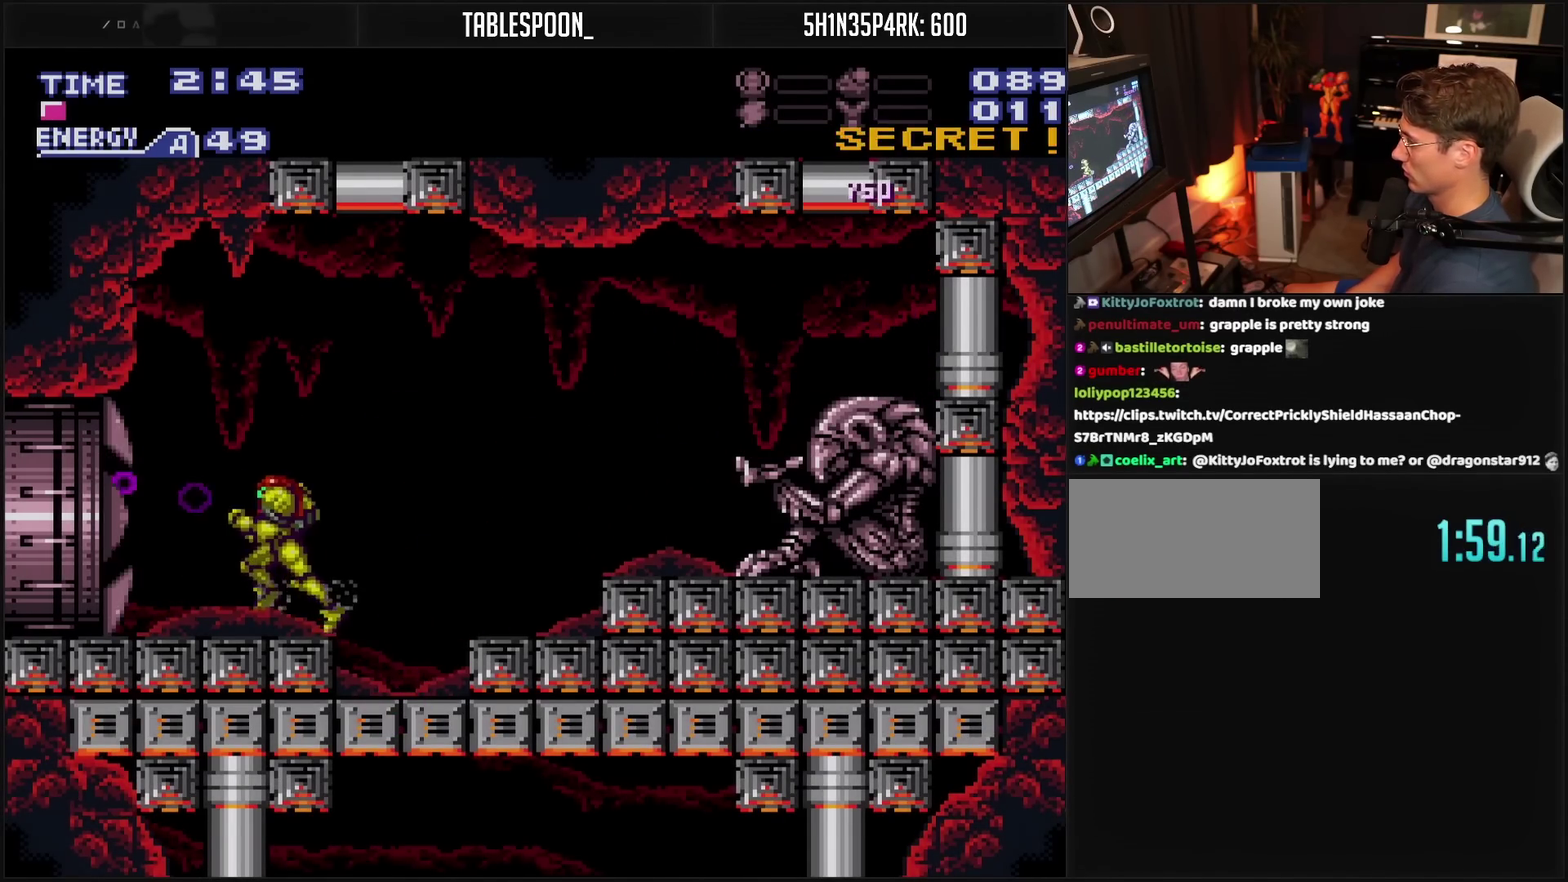
{"buttons": ["CROSS", "DPAD_LEFT"], "events": []}
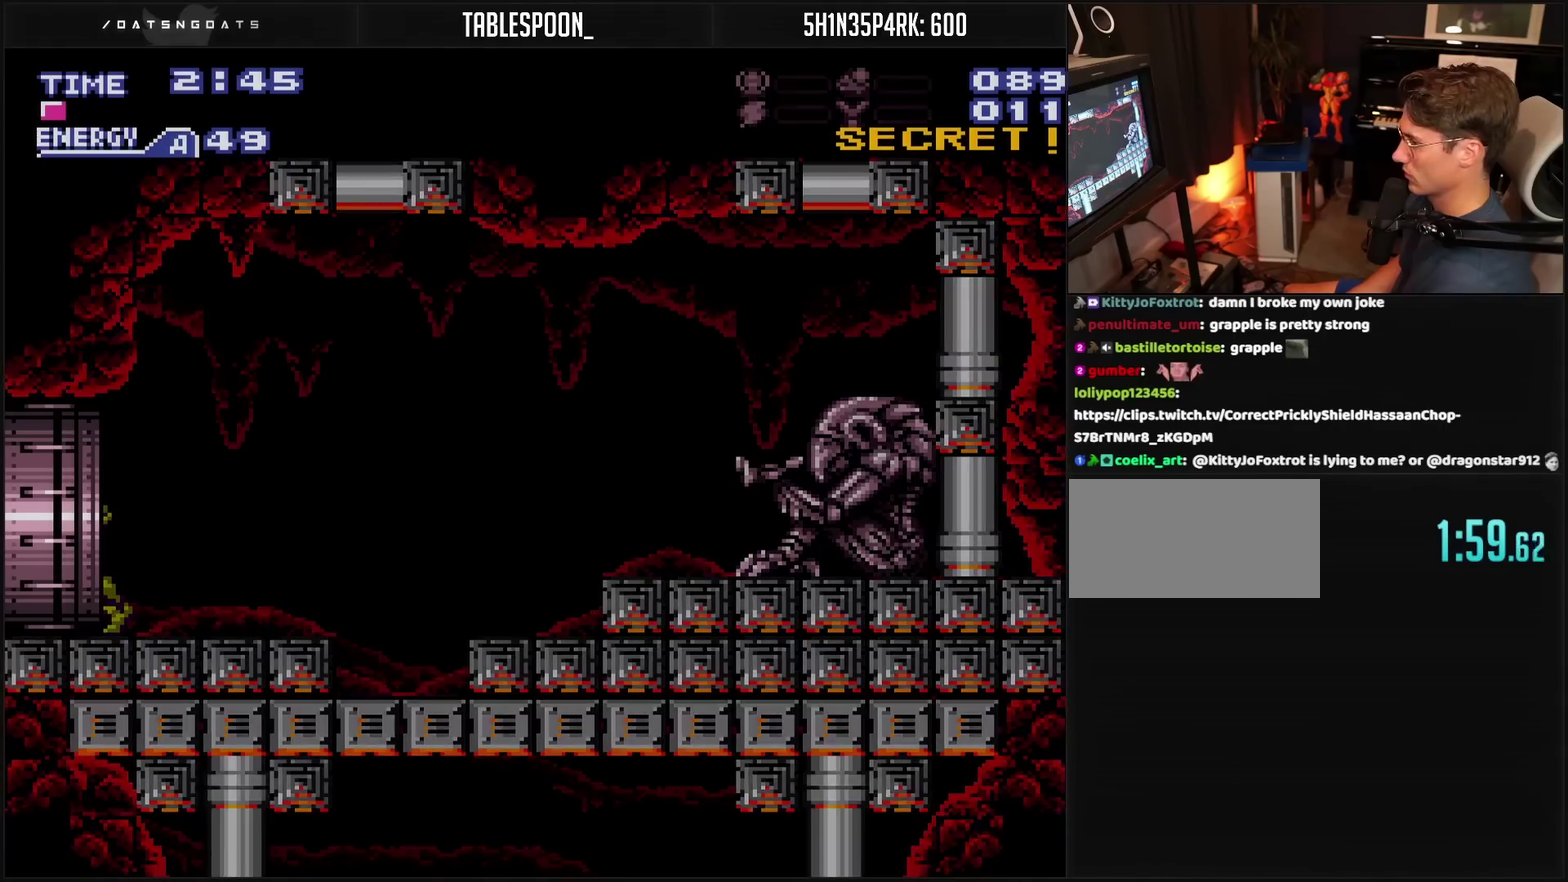
{"buttons": ["CROSS", "DPAD_LEFT"], "events": []}
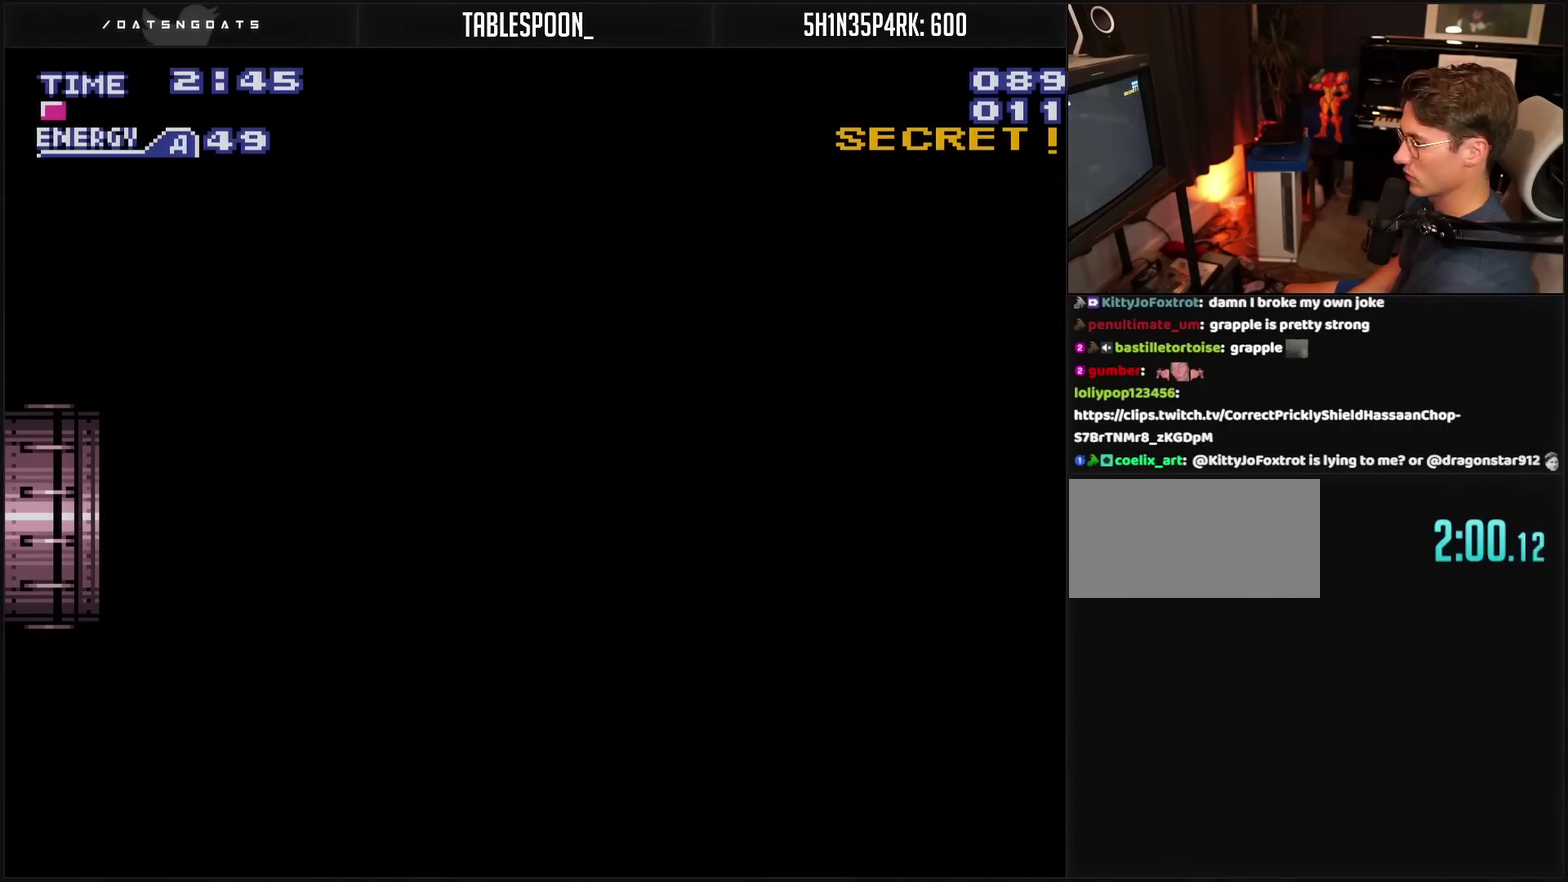
{"buttons": ["CROSS", "DPAD_LEFT"], "events": []}
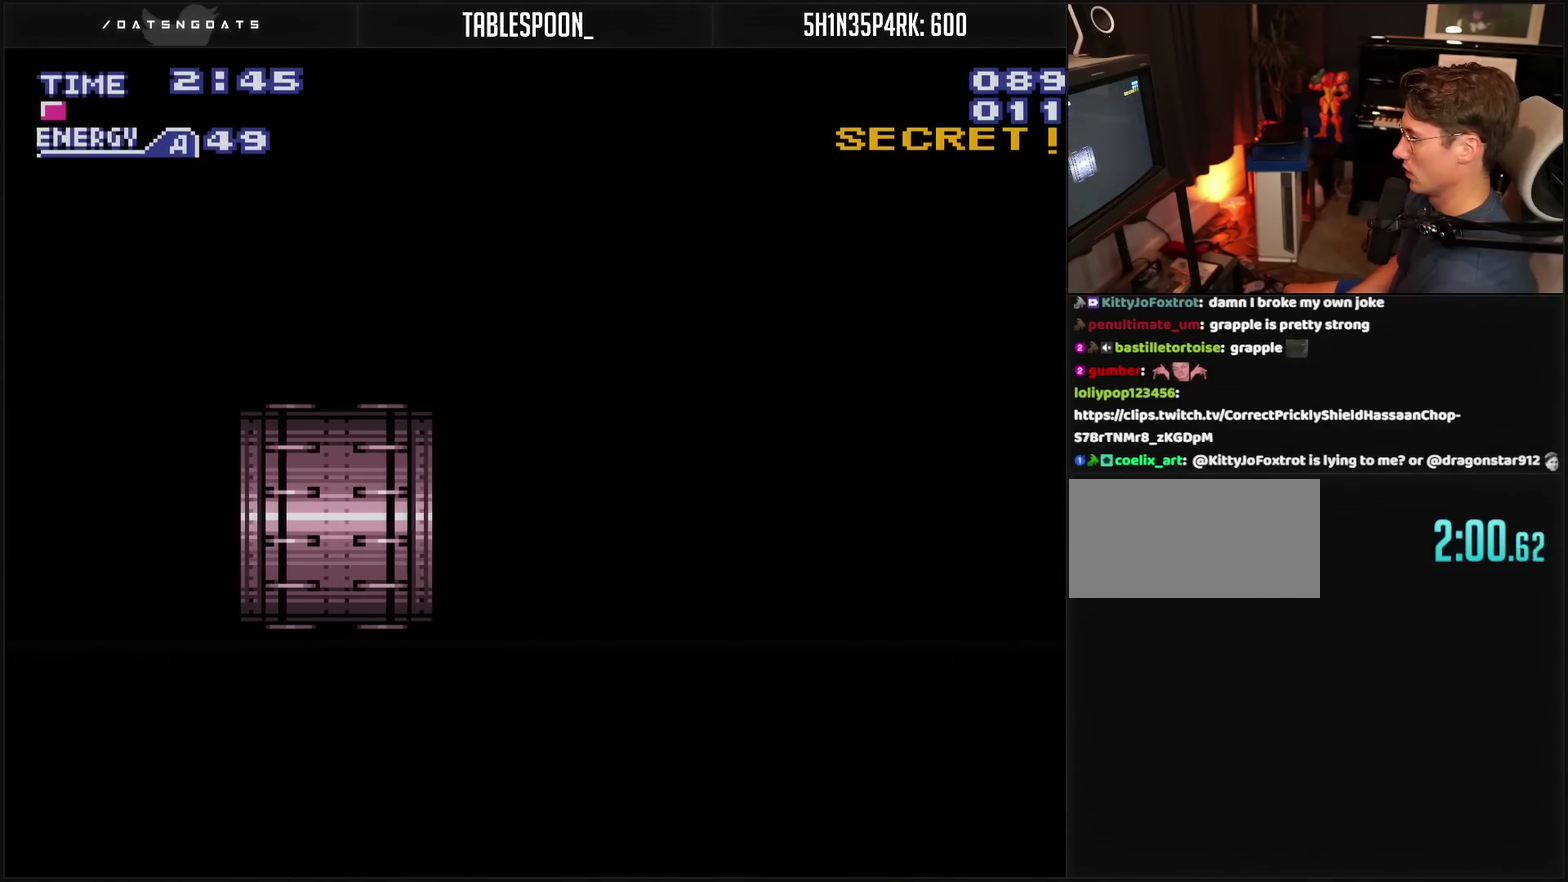
{"buttons": ["CROSS"], "events": [[167, "DPAD_LEFT", "up"]]}
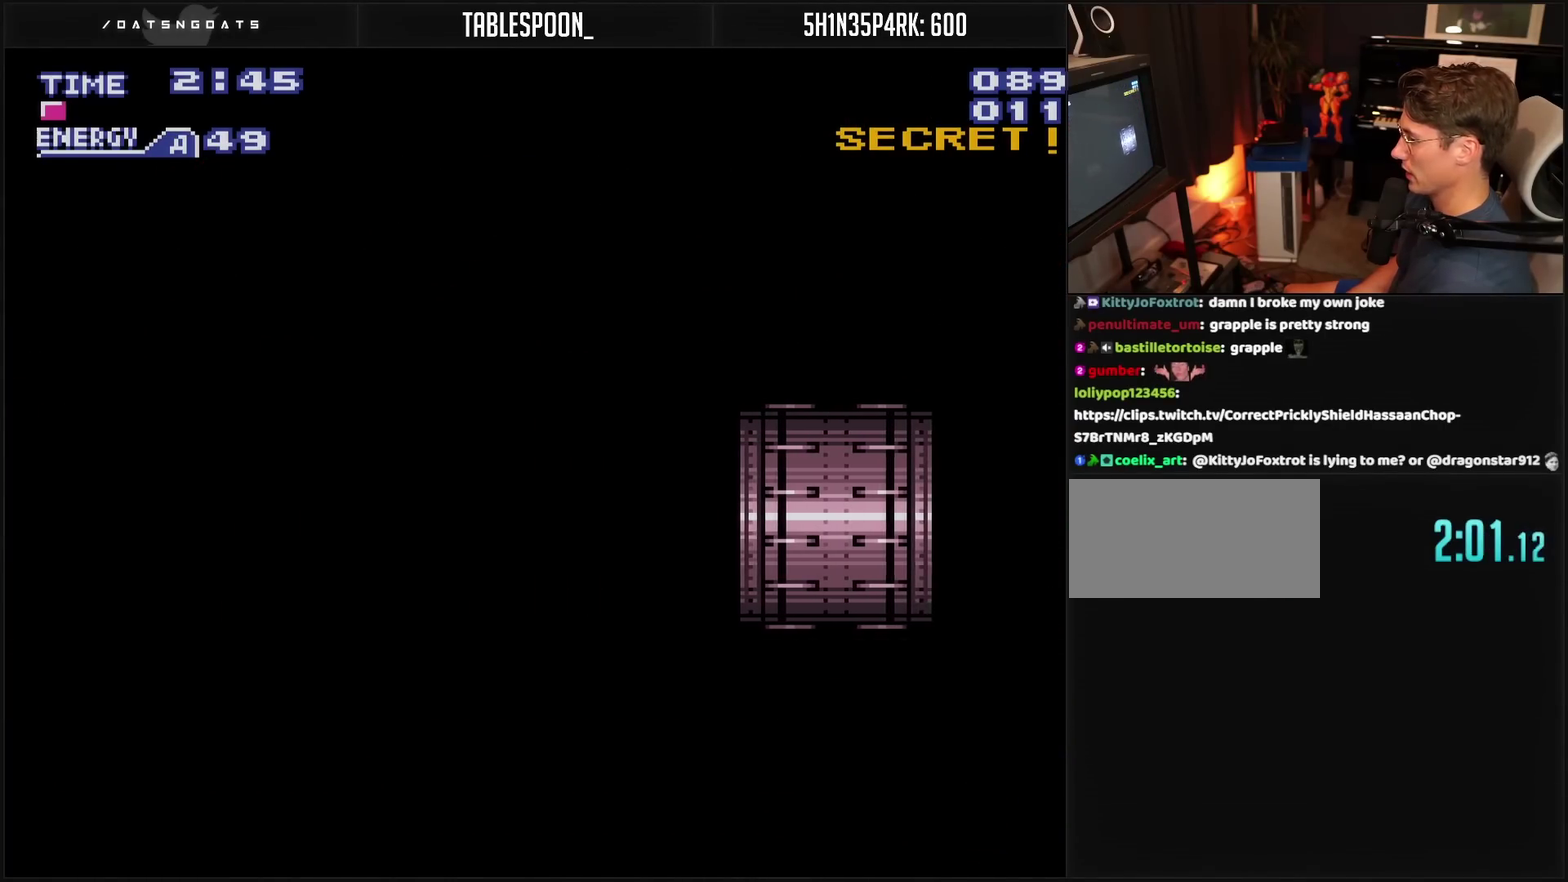
{"buttons": ["CROSS"], "events": []}